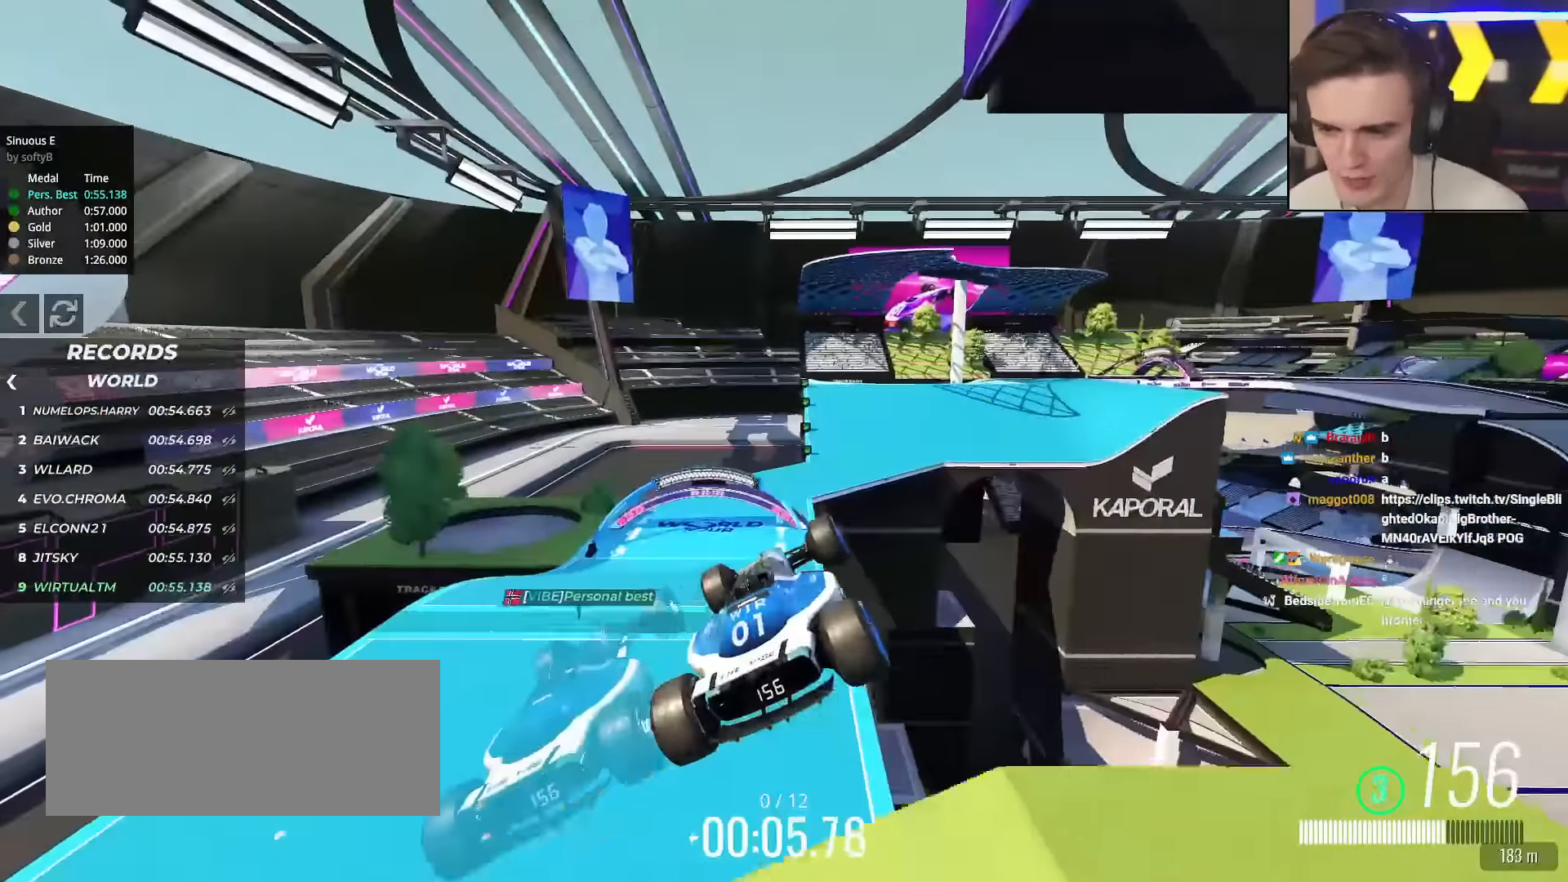
Gameplay with keyboard; each line is a JSON object with the keys held at the frame after it. "events" lists presses ("down") and releases ("up") of "brake", "down", "left", "right" and "up" between this image and that frame as [ms after this image, input, new state], when the widget could be followed in between. No other keys are recorded. Mouse input is not recorded. Key names are as the overlay labels them; some are game actions (e.g. jump) rather than physical keys.
{"keys": ["brake", "up"], "events": [[501, "brake", "down"]]}
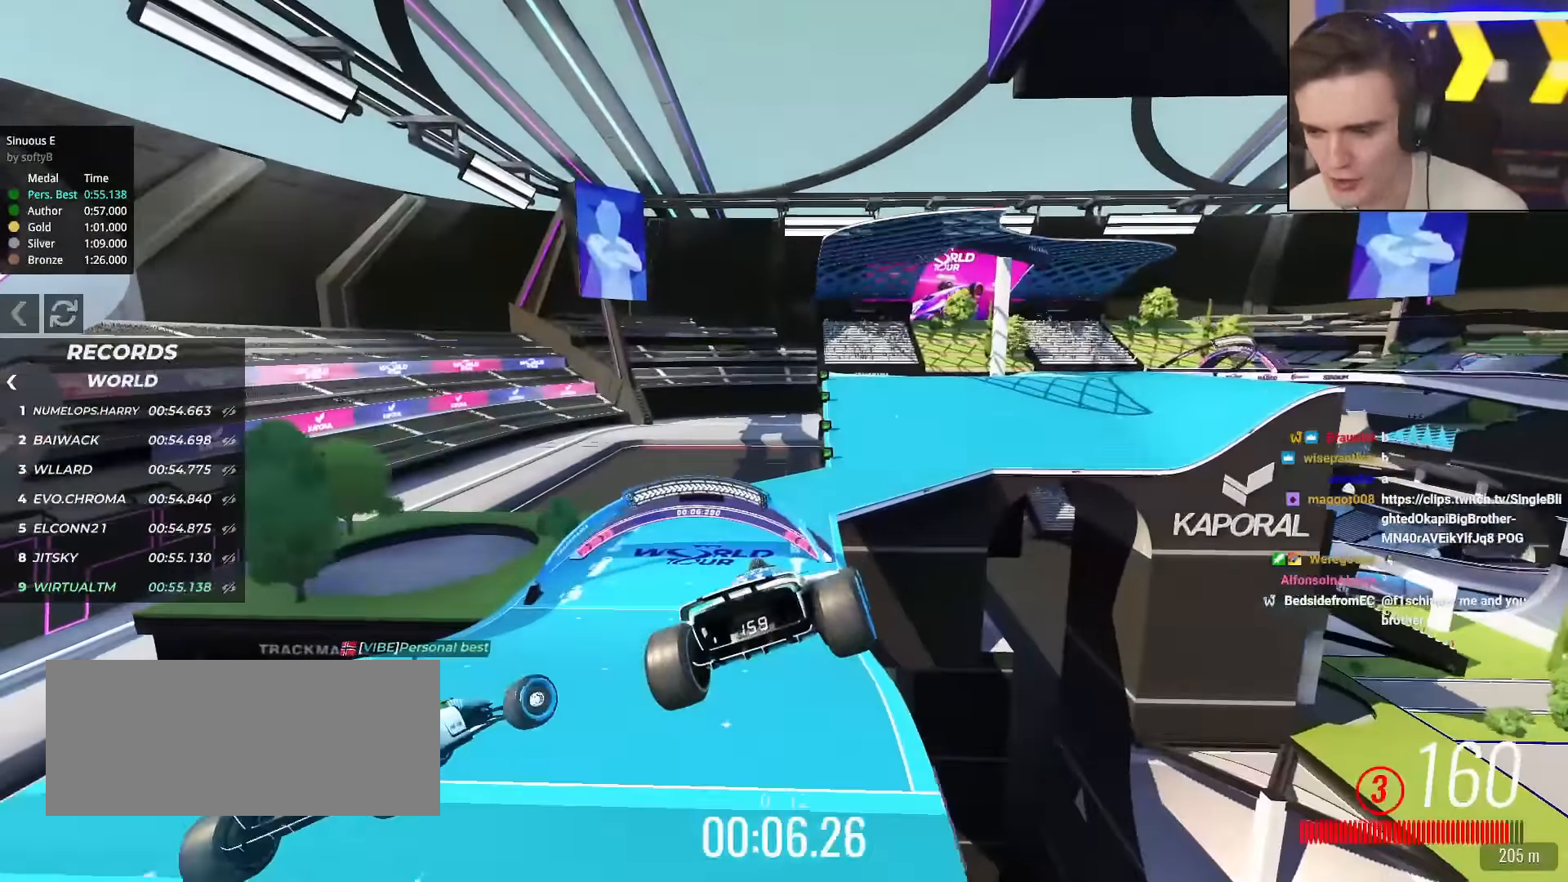
{"keys": ["up"], "events": [[133, "brake", "up"], [133, "left", "down"], [367, "left", "up"]]}
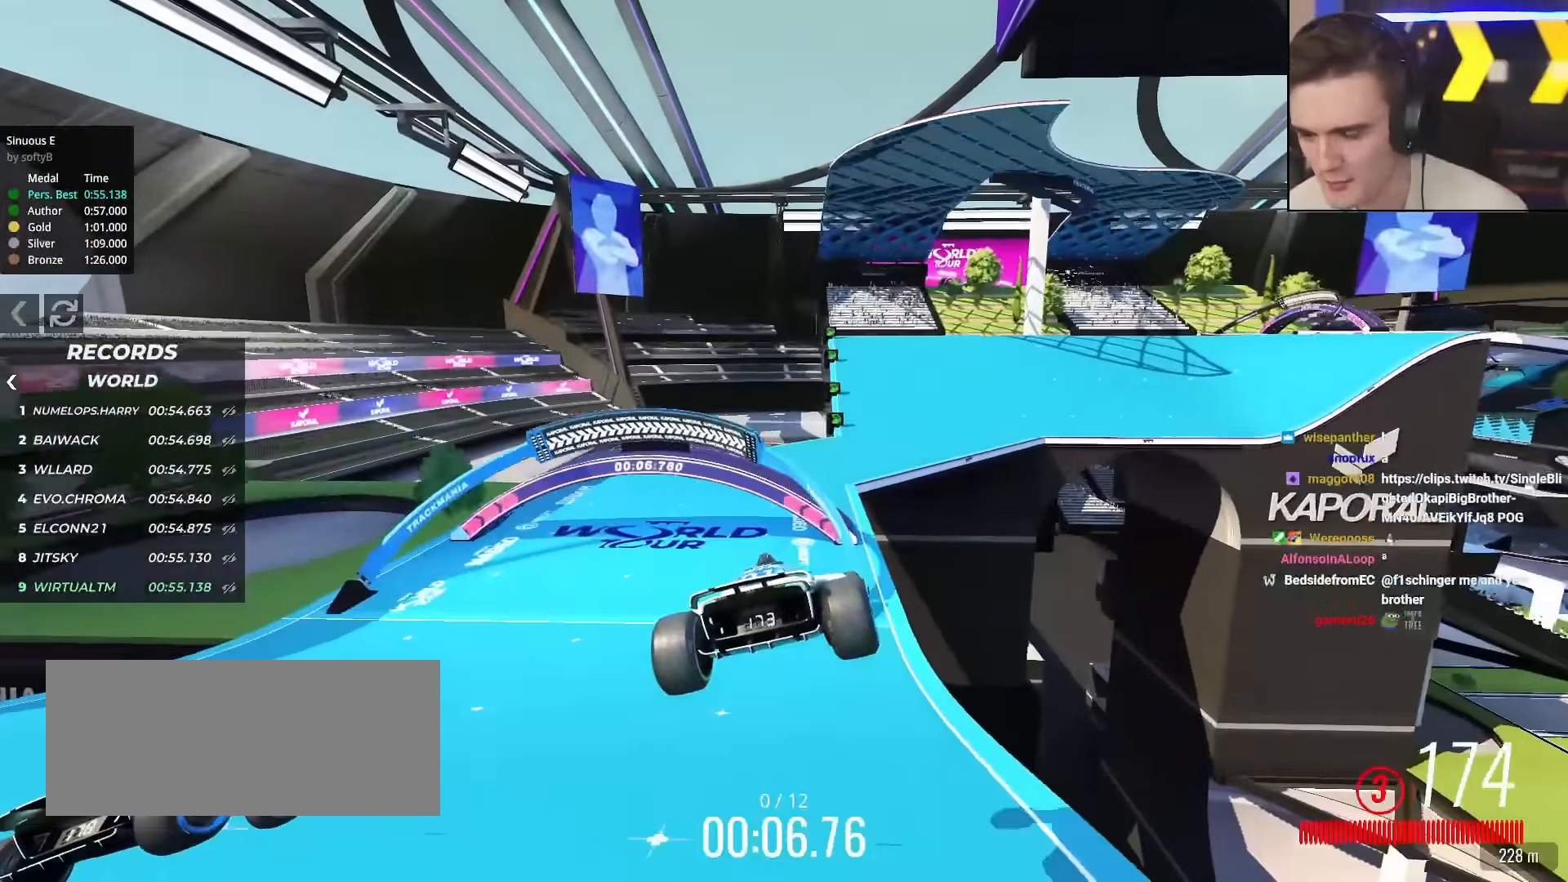
{"keys": ["up"], "events": [[17, "left", "down"], [150, "left", "up"], [250, "left", "down"], [300, "left", "up"]]}
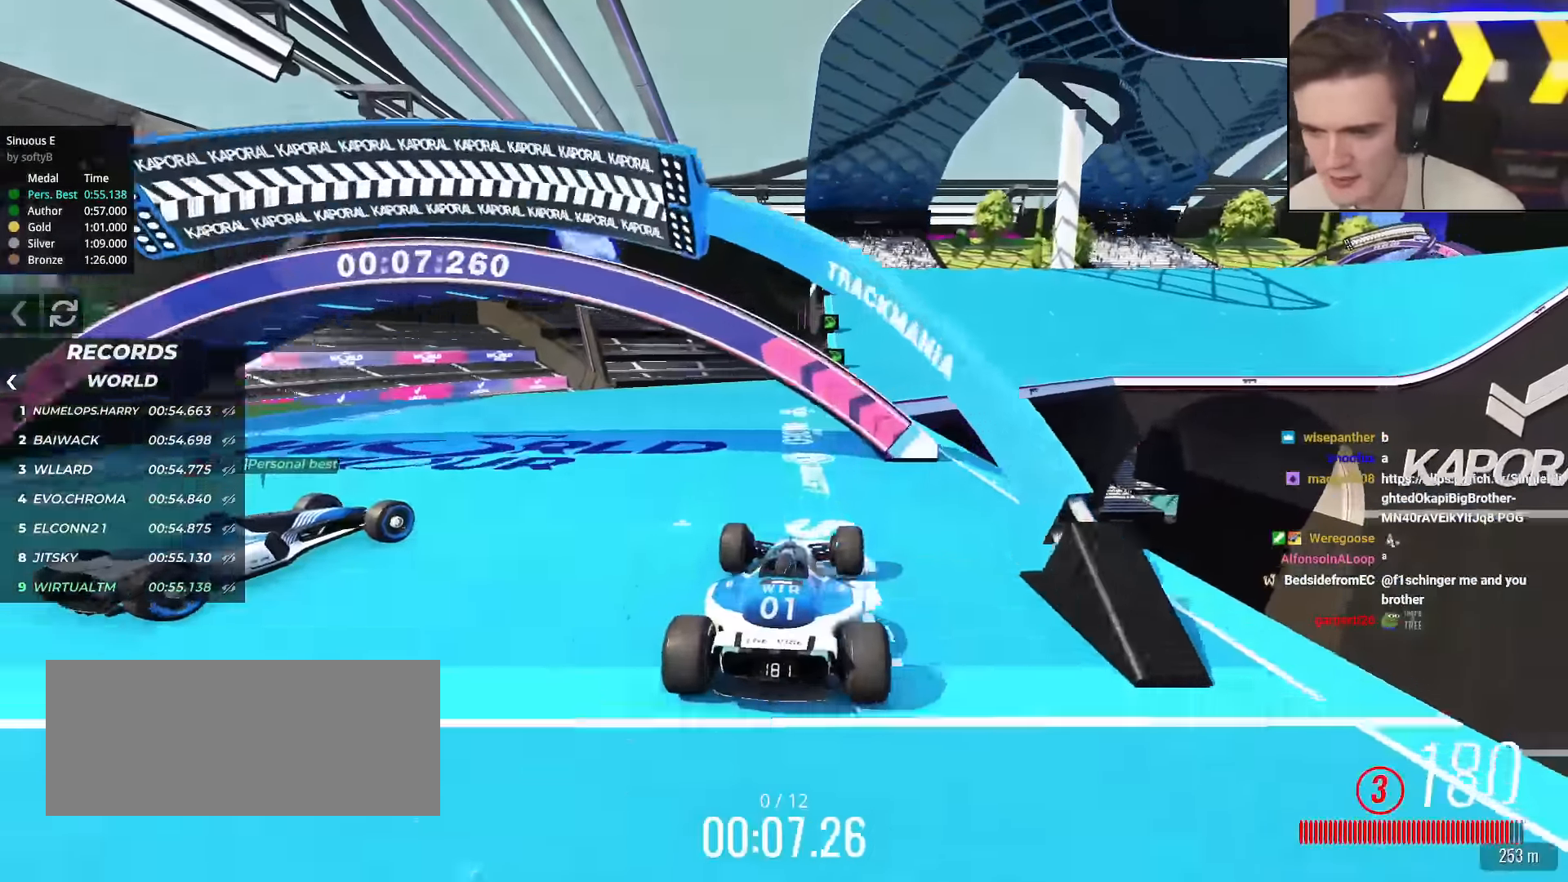
{"keys": ["up"], "events": [[66, "right", "down"], [266, "right", "up"], [400, "right", "down"], [500, "right", "up"]]}
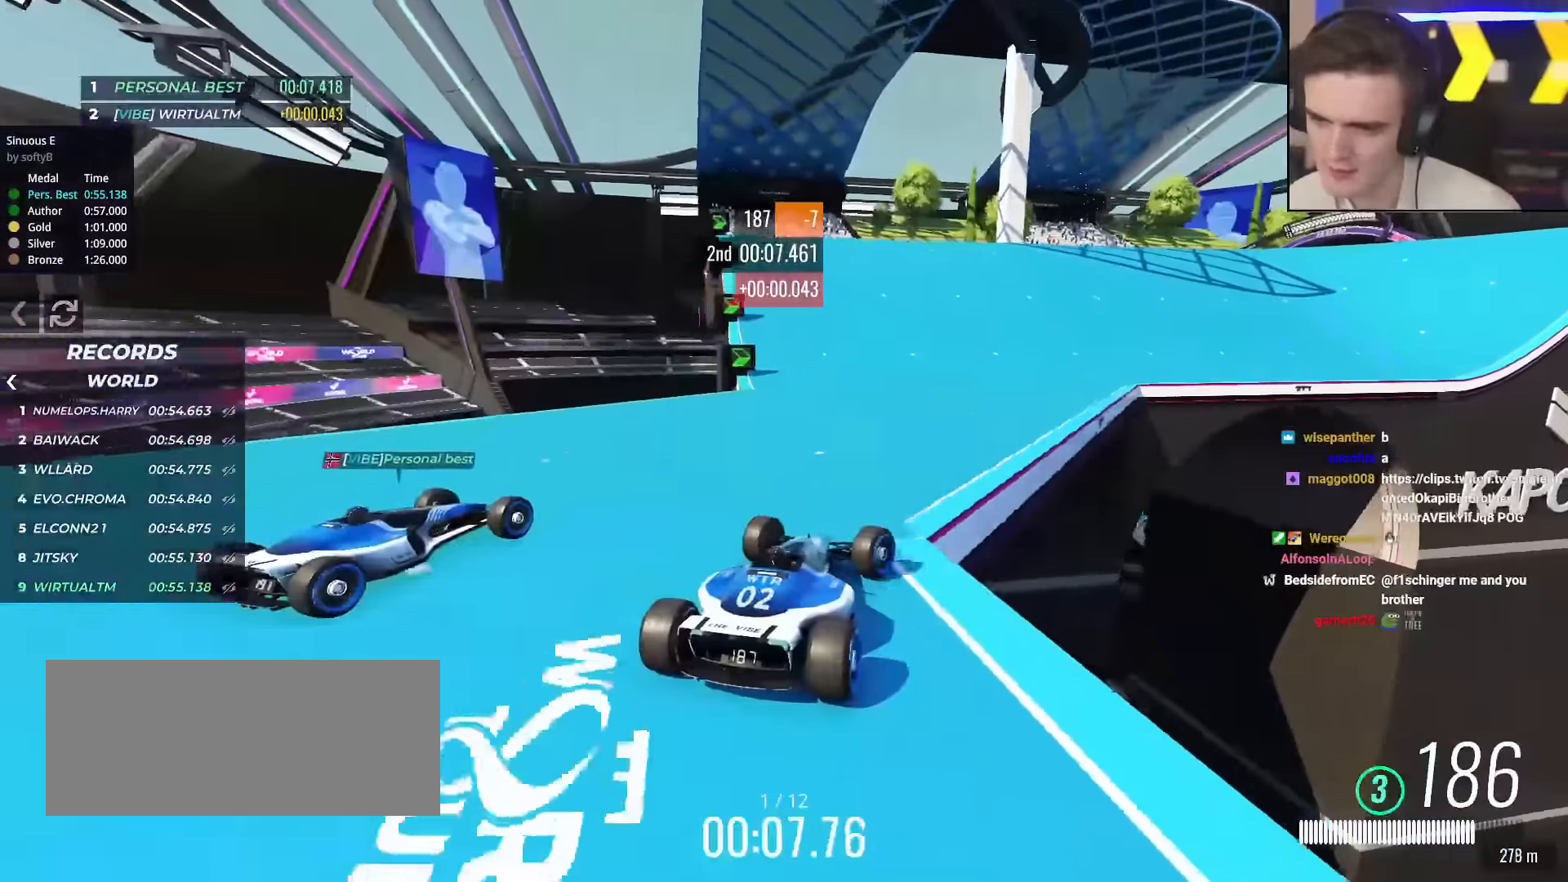
{"keys": ["up"], "events": [[417, "right", "down"], [467, "right", "up"]]}
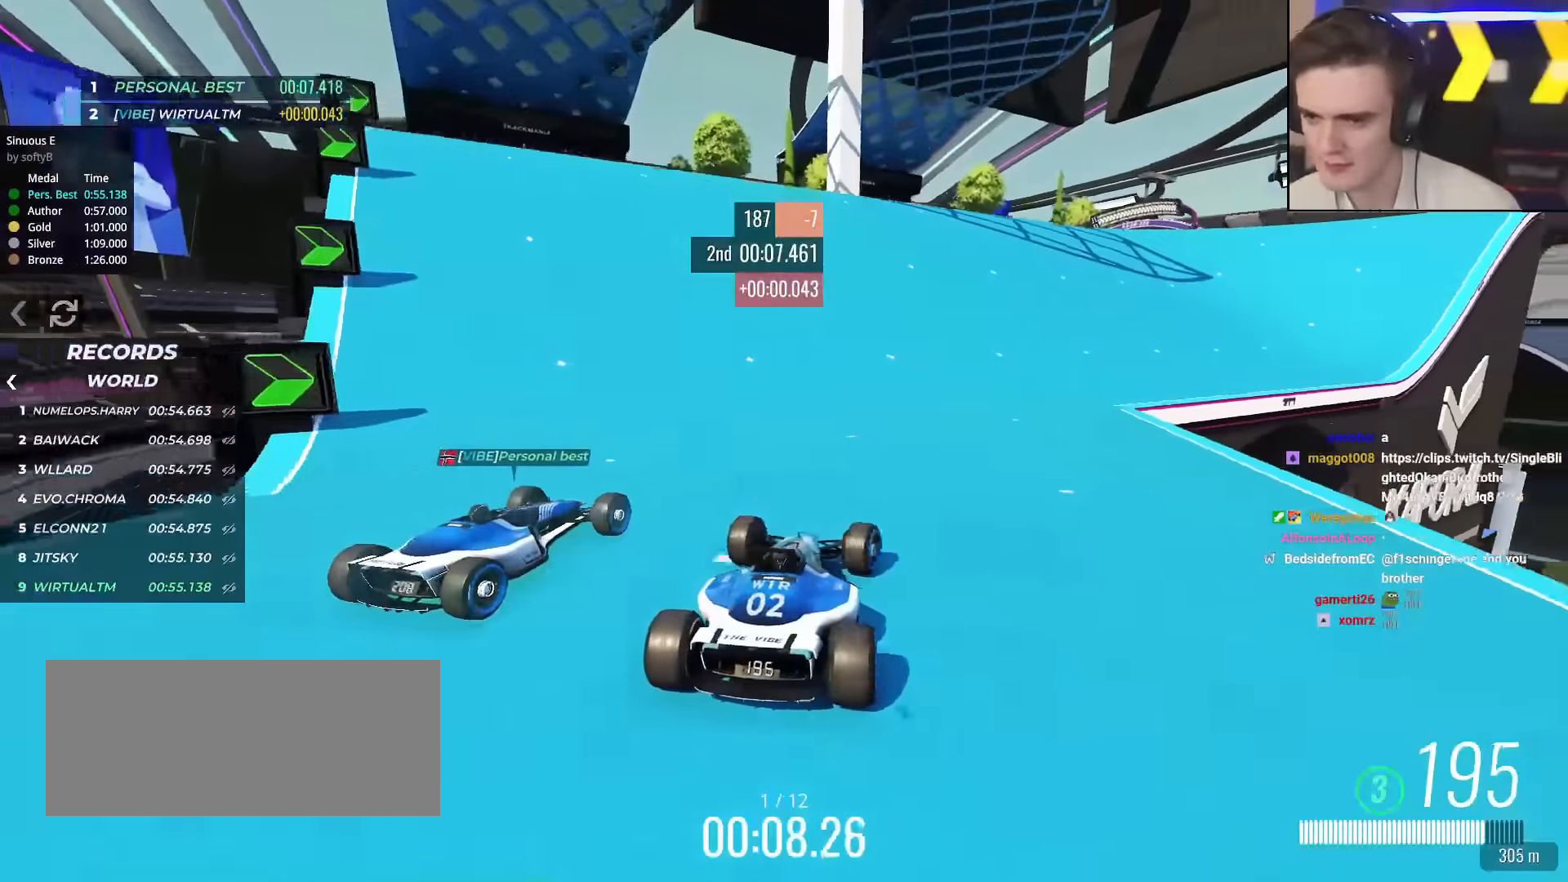
{"keys": ["up"], "events": [[301, "right", "down"], [434, "right", "up"]]}
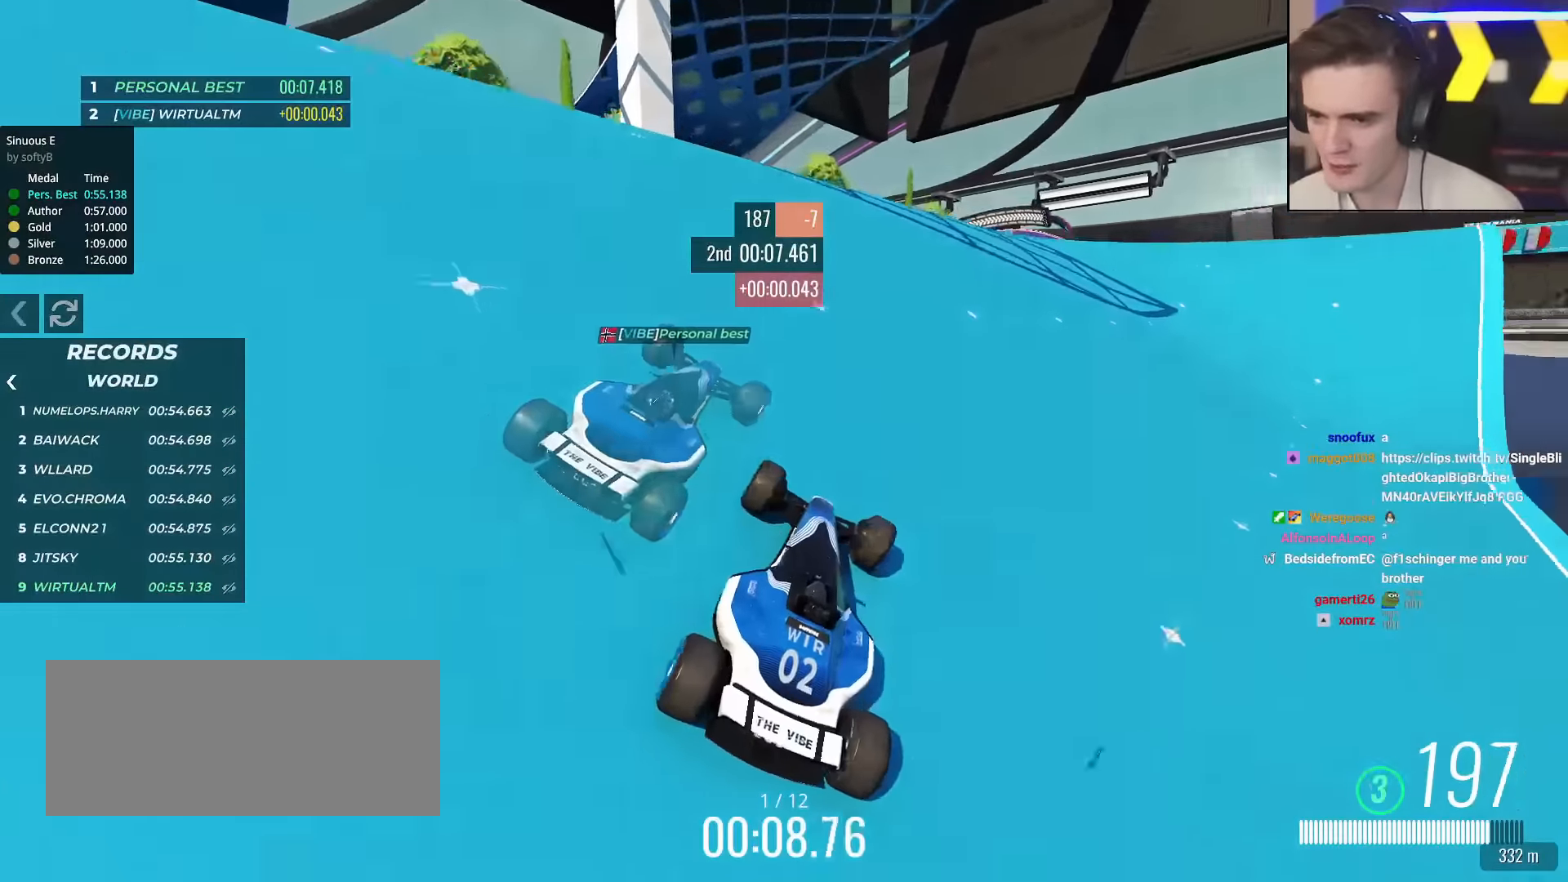
{"keys": ["right", "up"], "events": [[67, "right", "down"], [217, "right", "up"], [500, "right", "down"]]}
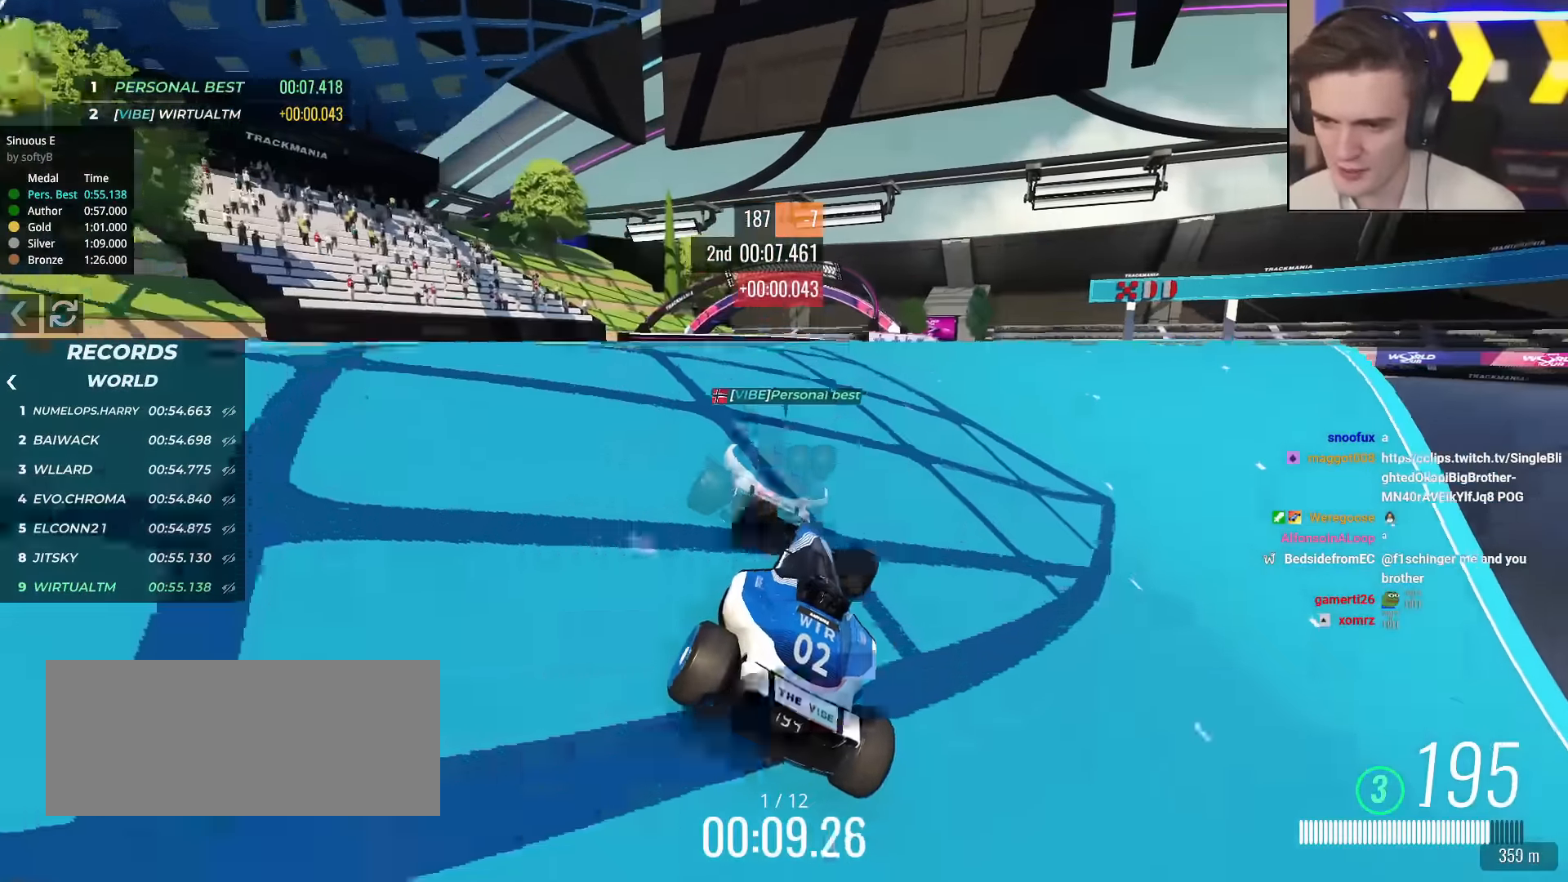
{"keys": ["up"], "events": [[50, "right", "up"], [134, "left", "down"], [234, "left", "up"]]}
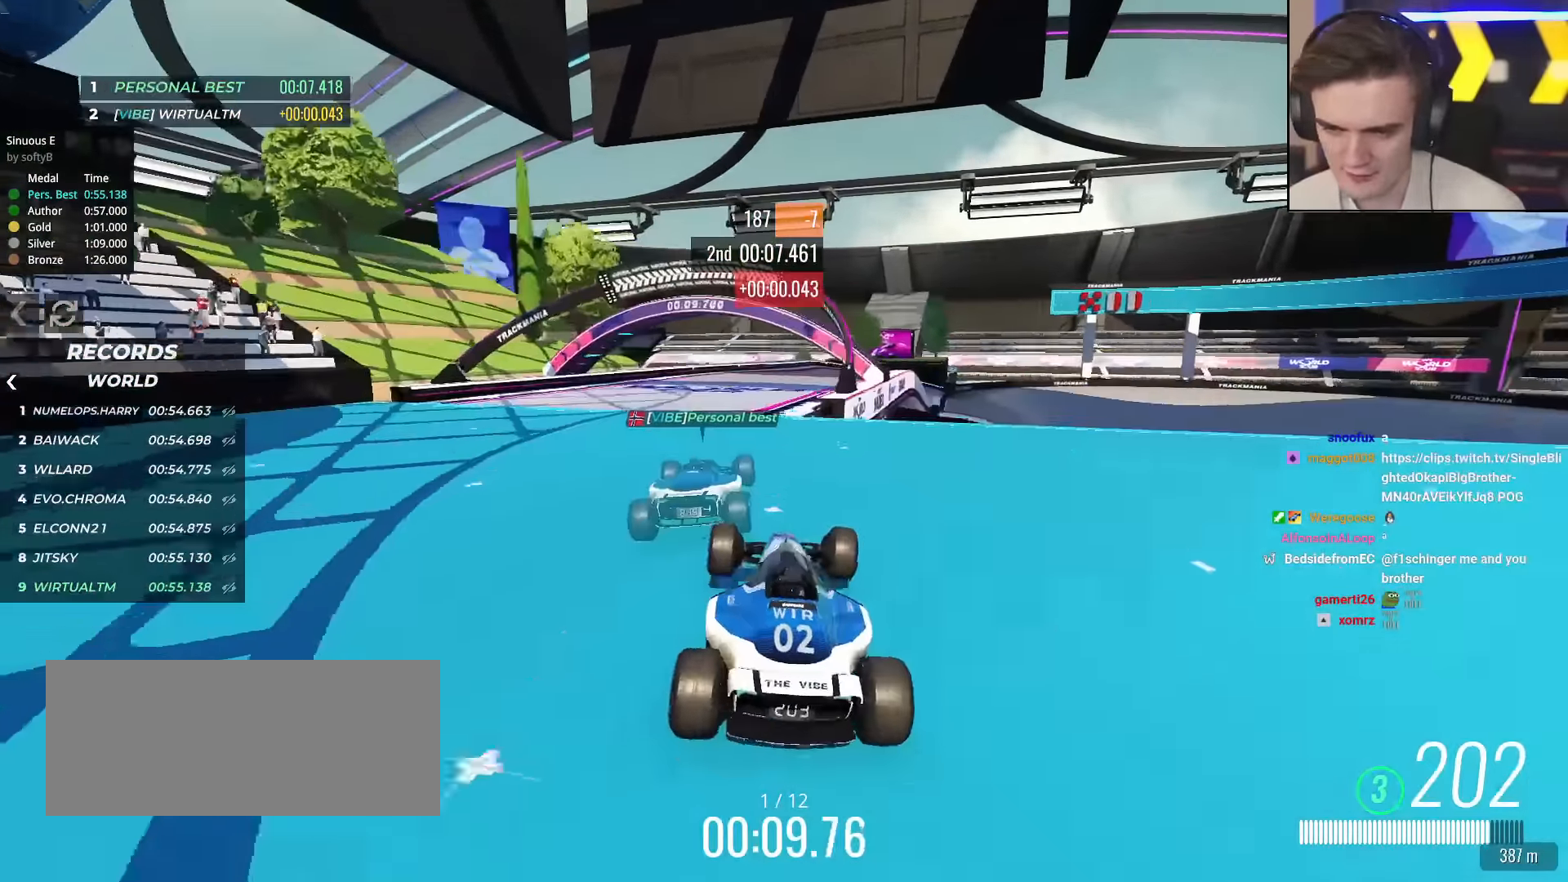
{"keys": ["up"], "events": [[300, "right", "down"], [434, "right", "up"]]}
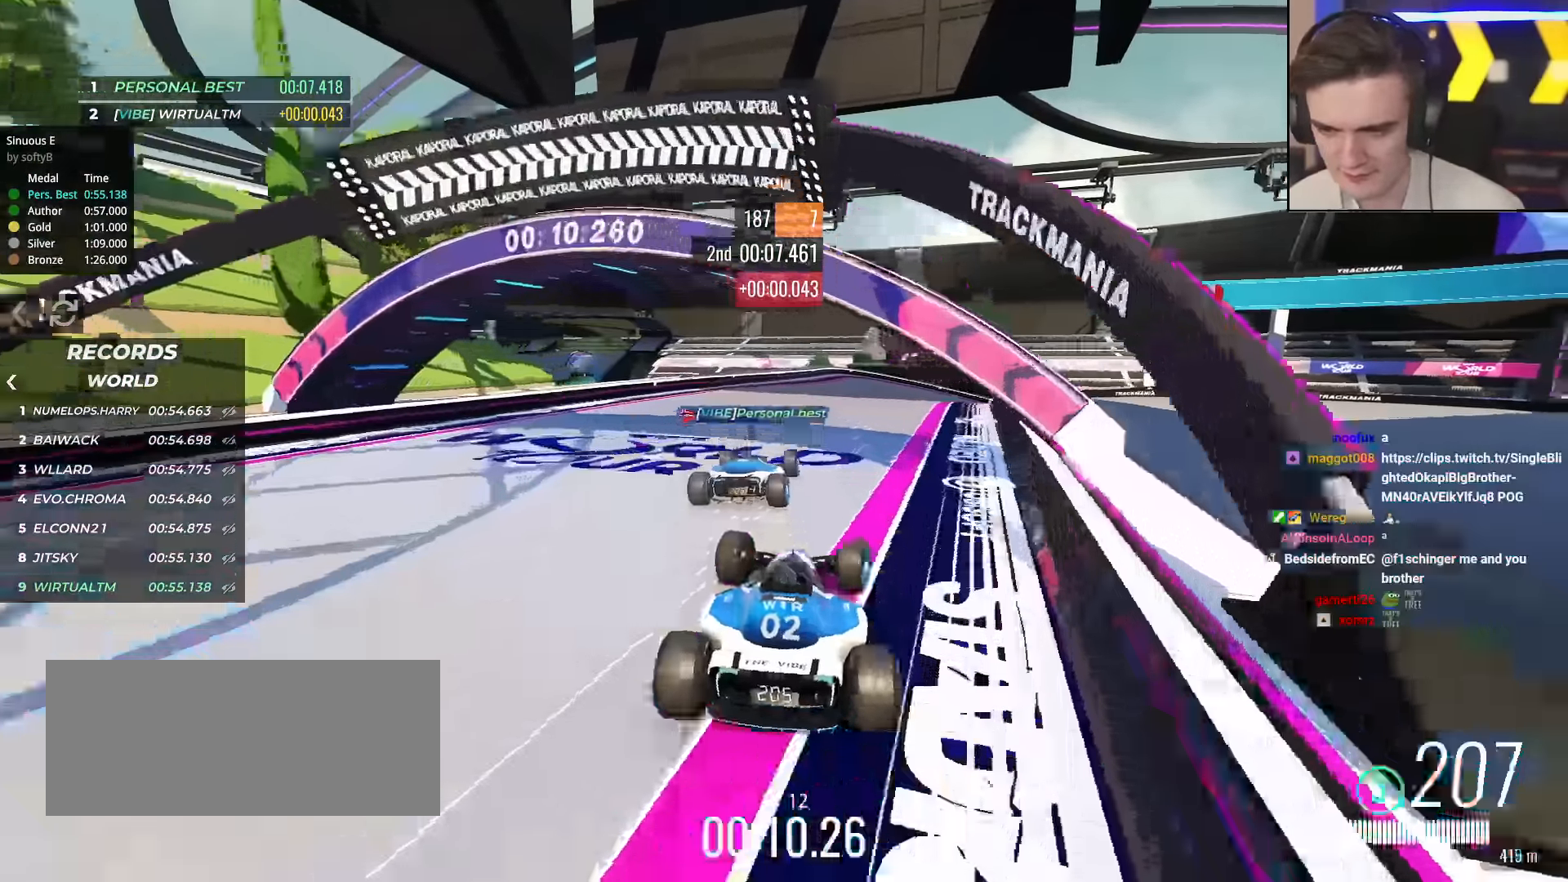
{"keys": ["up"], "events": []}
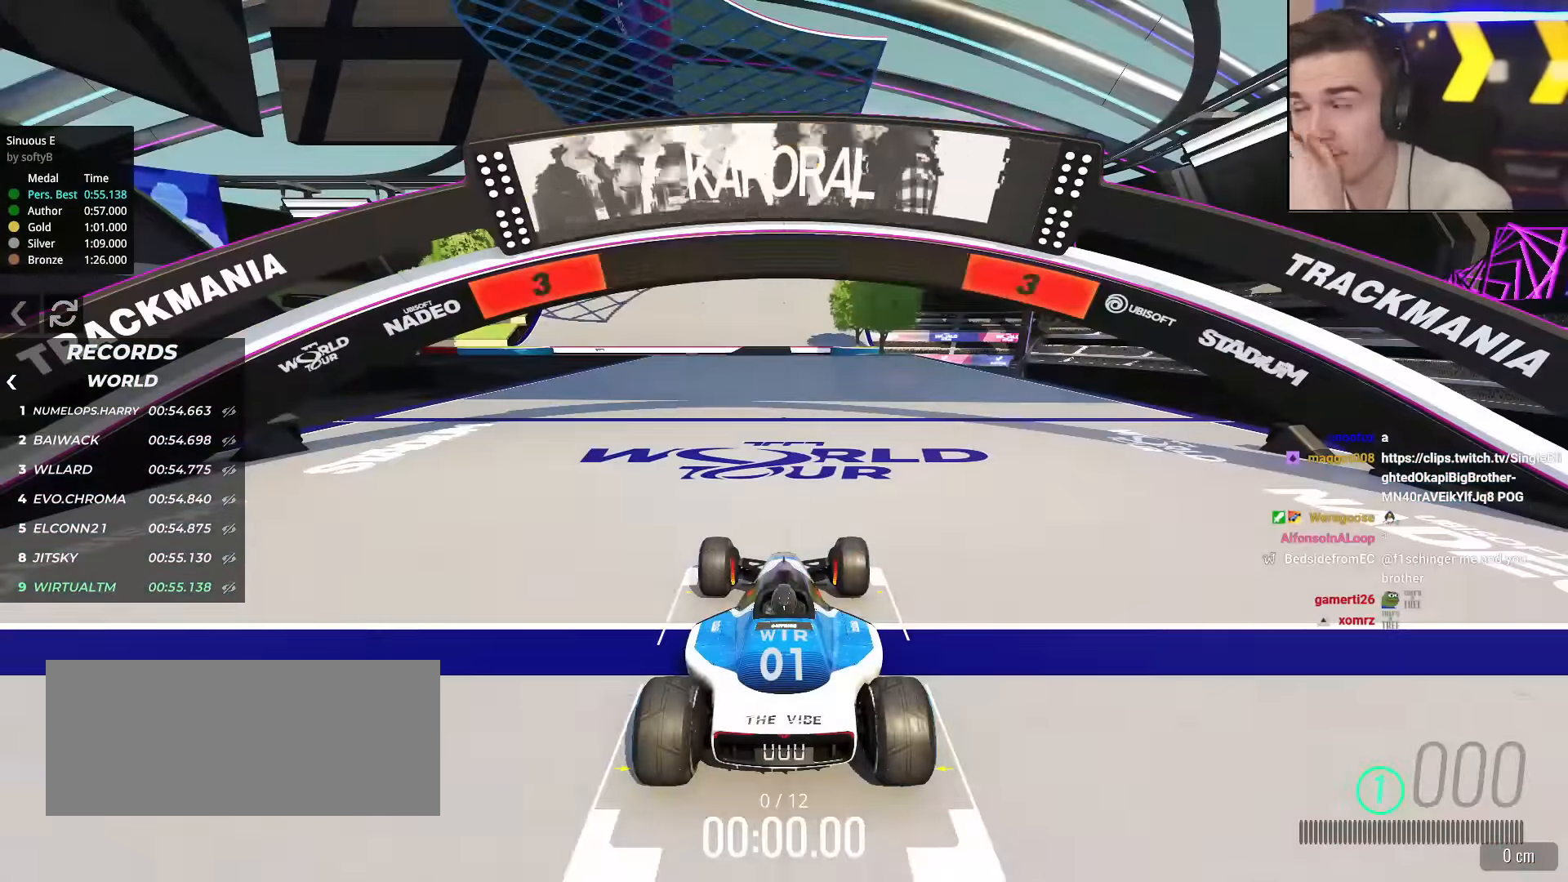
{"keys": ["up"], "events": []}
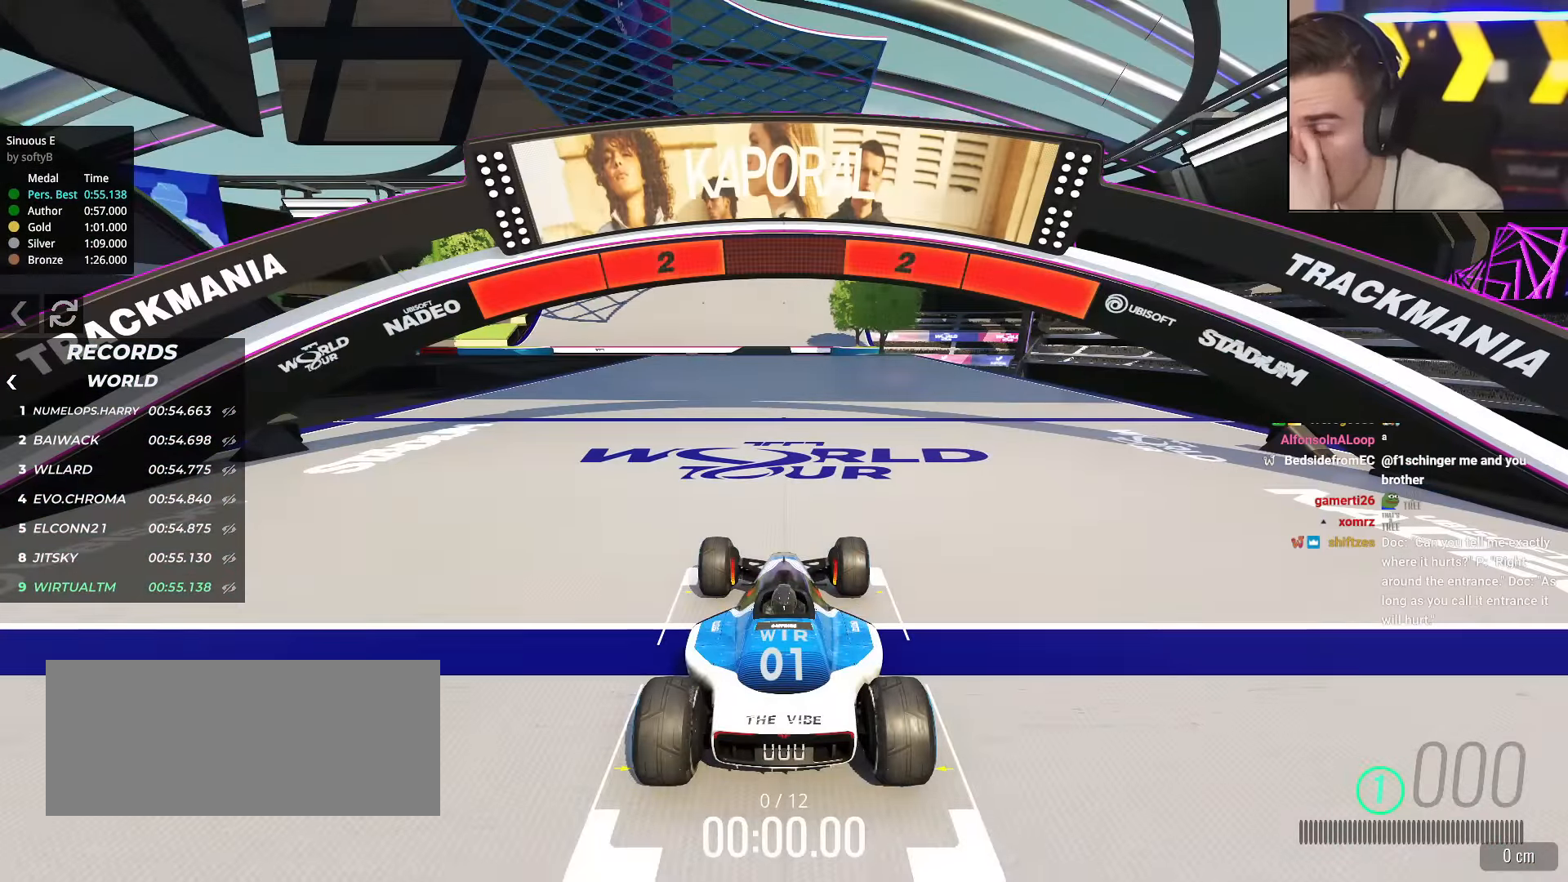
{"keys": ["up"], "events": []}
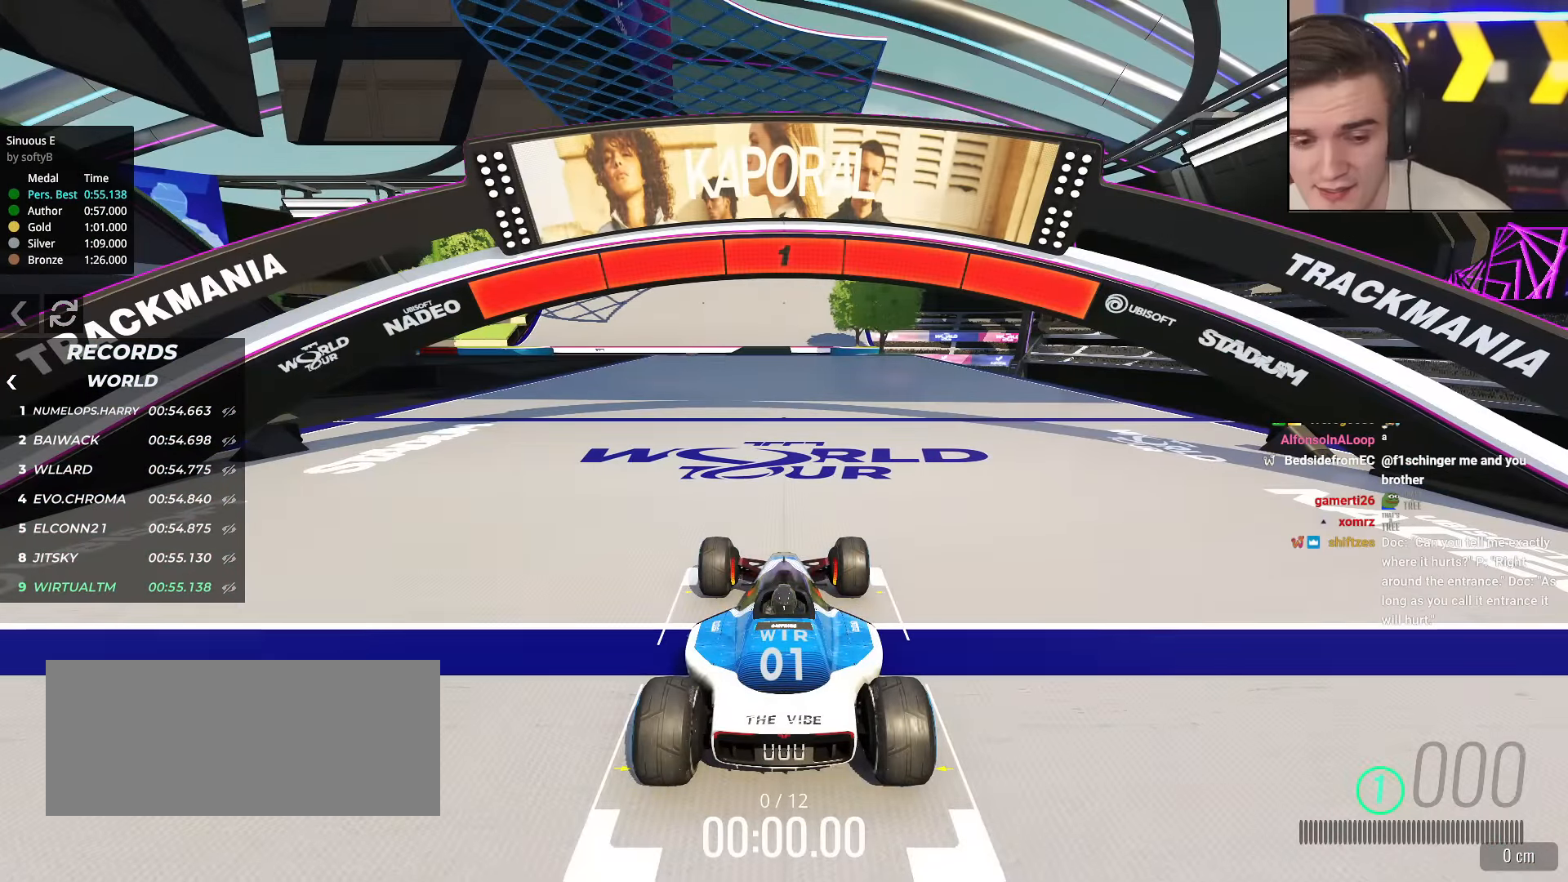
{"keys": ["up"], "events": []}
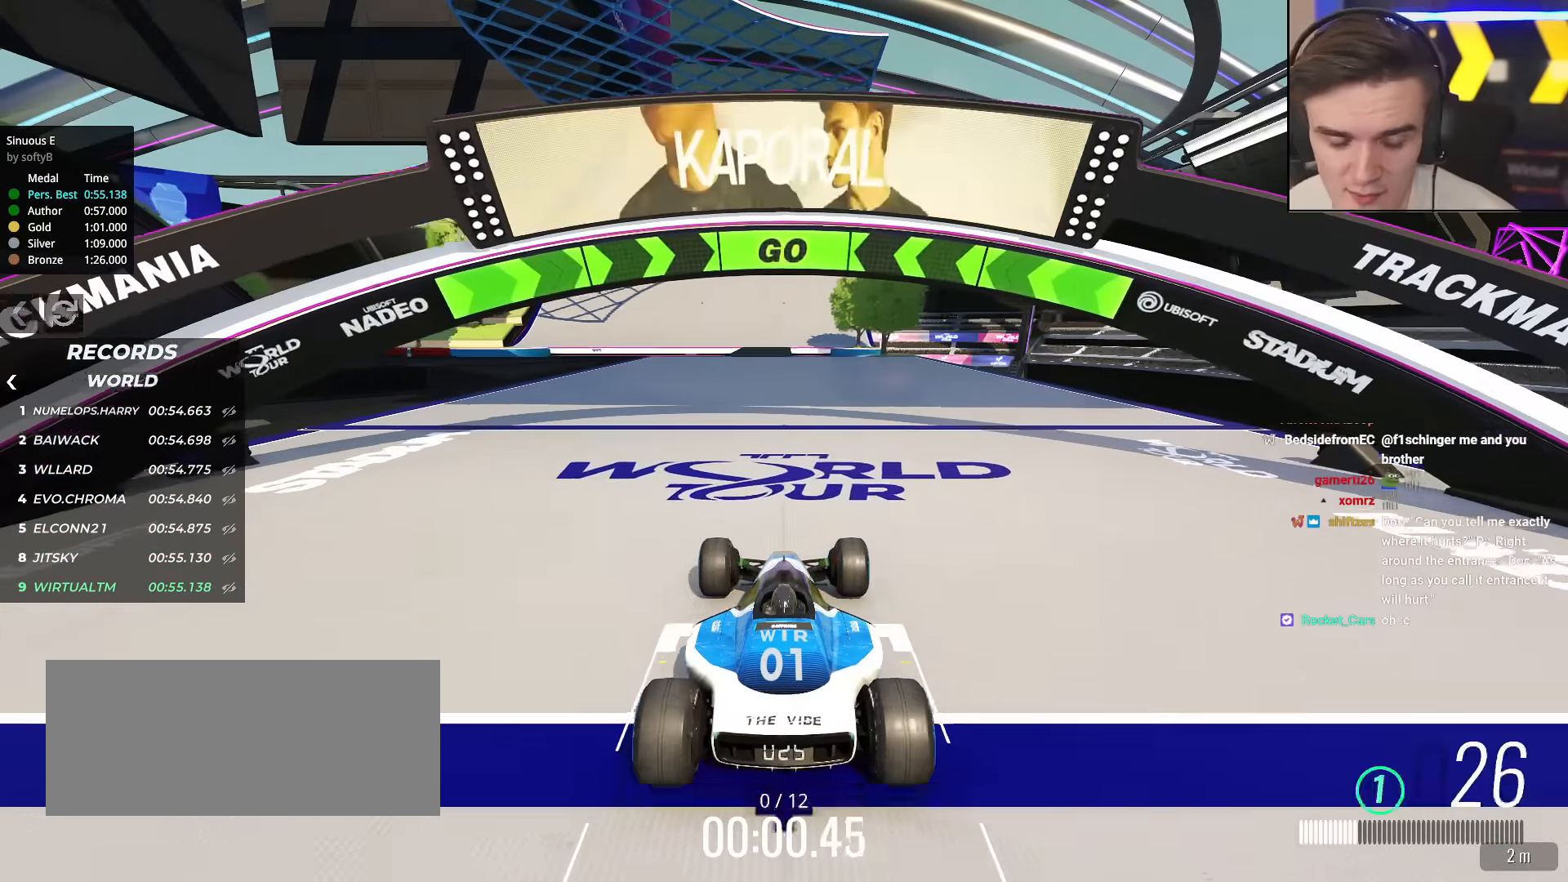
{"keys": ["up"], "events": []}
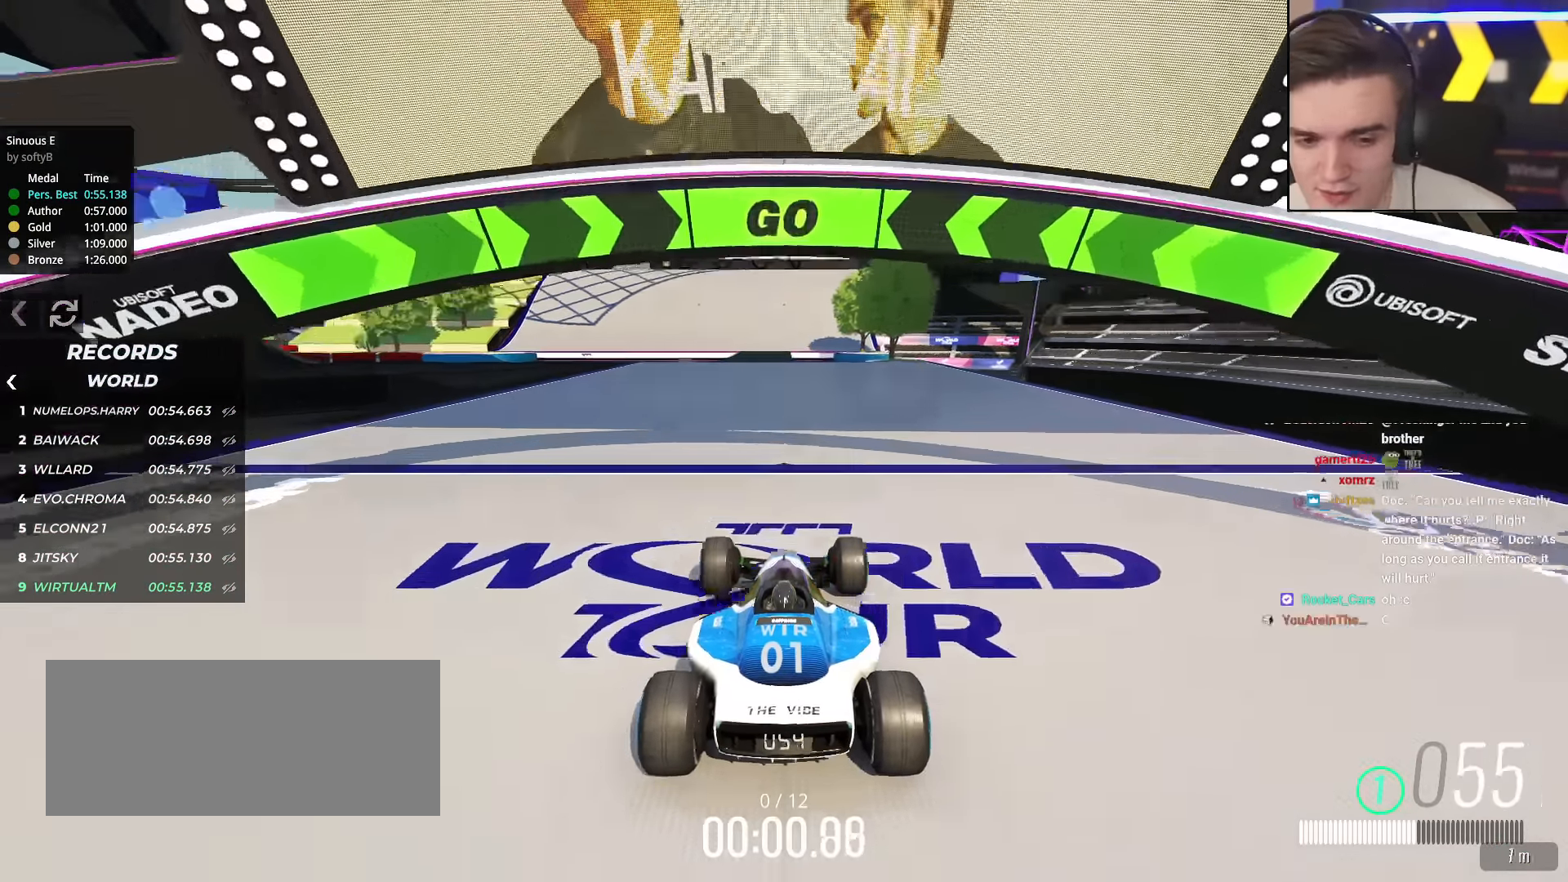
{"keys": ["up"], "events": []}
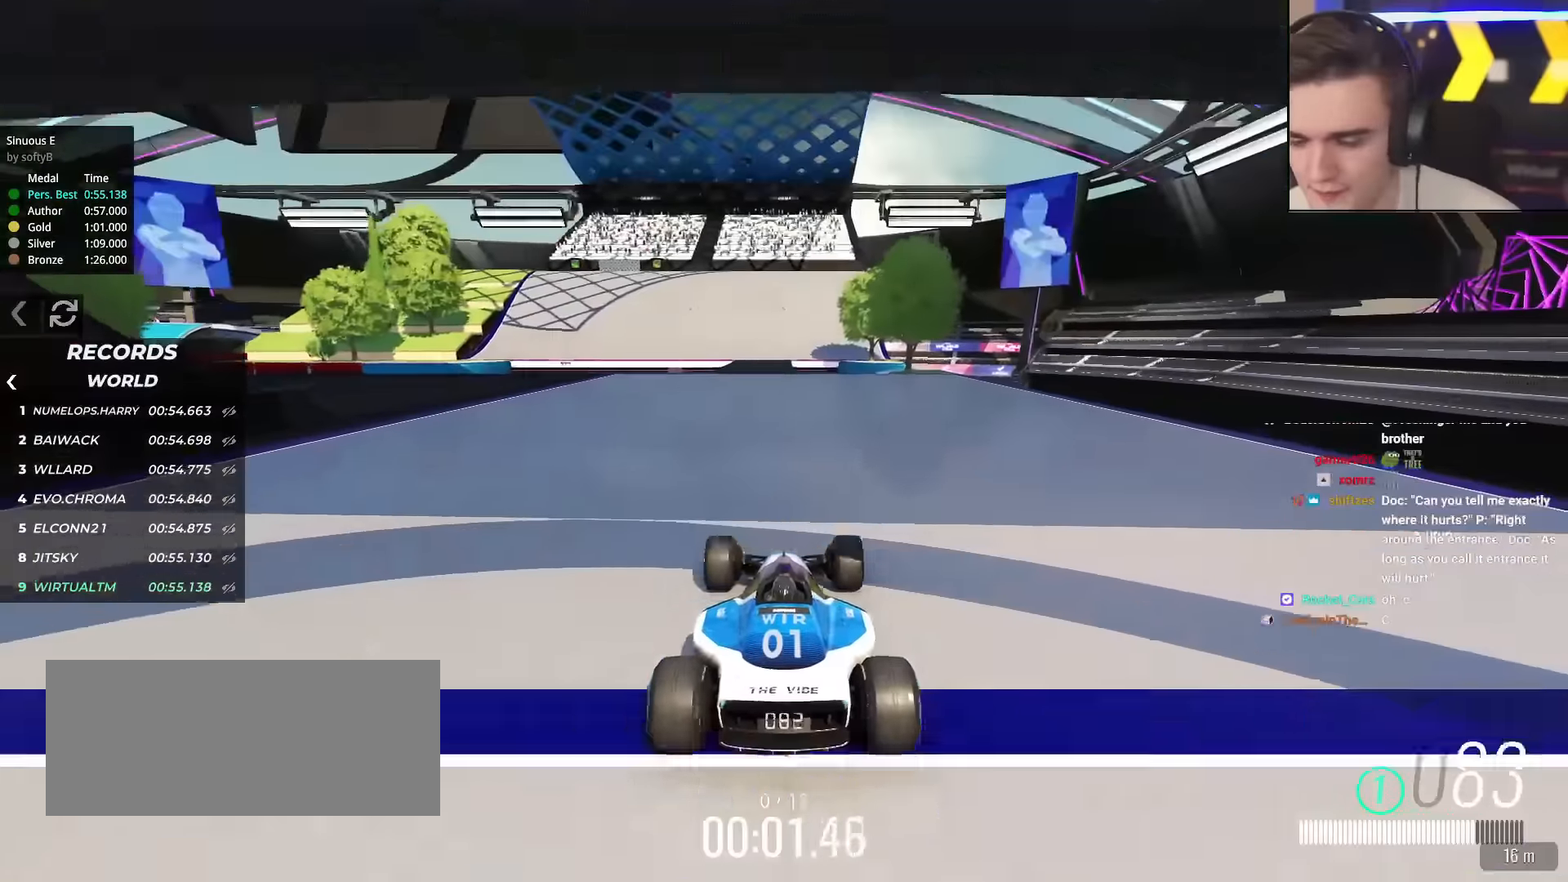
{"keys": ["up"], "events": []}
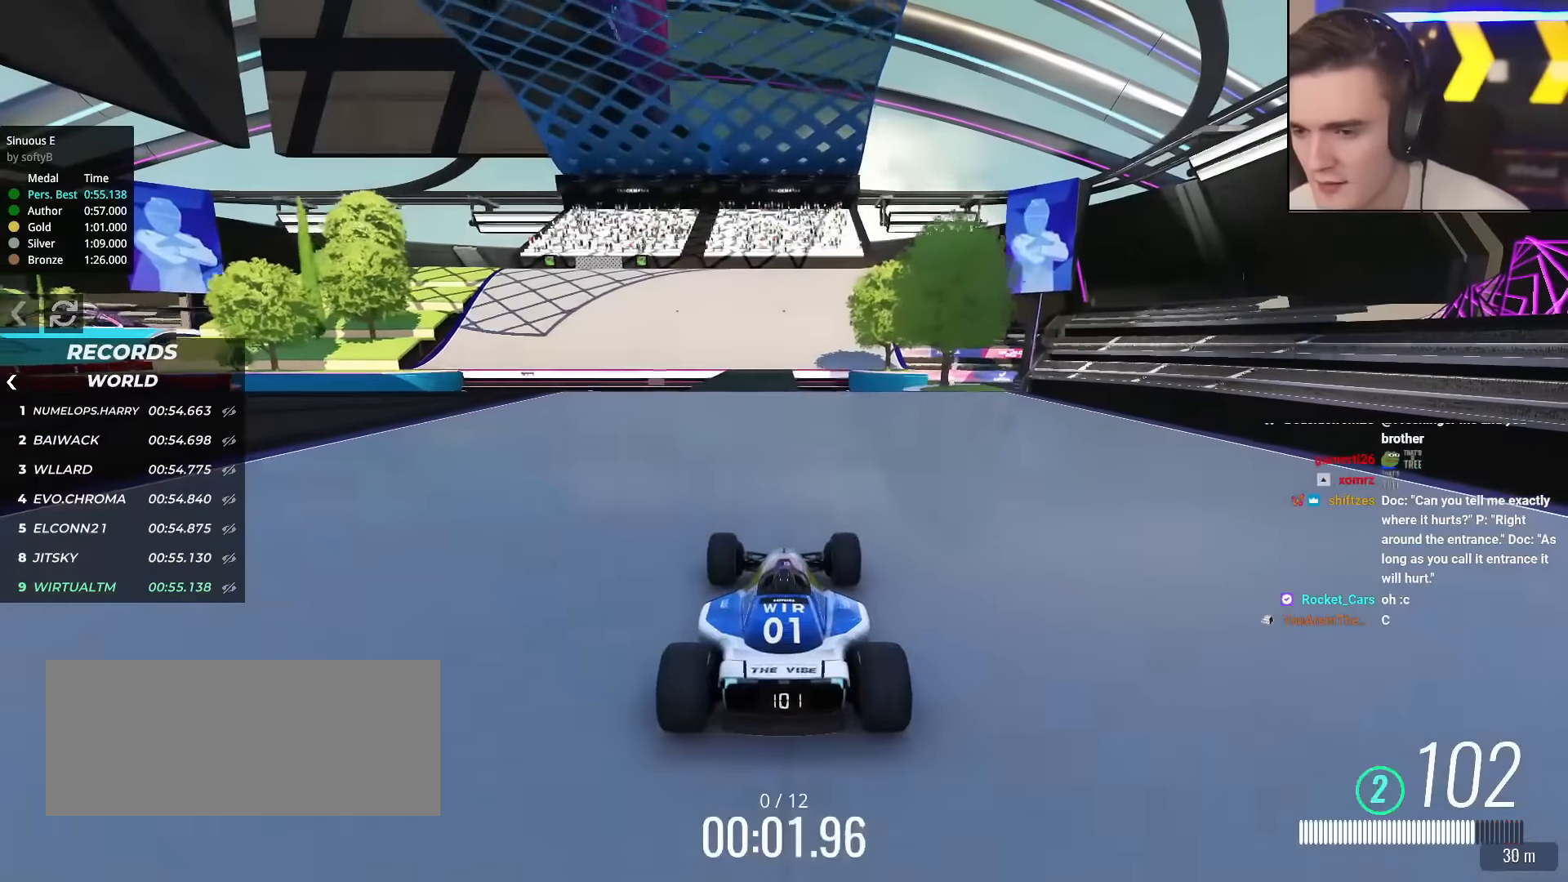
{"keys": ["up"], "events": []}
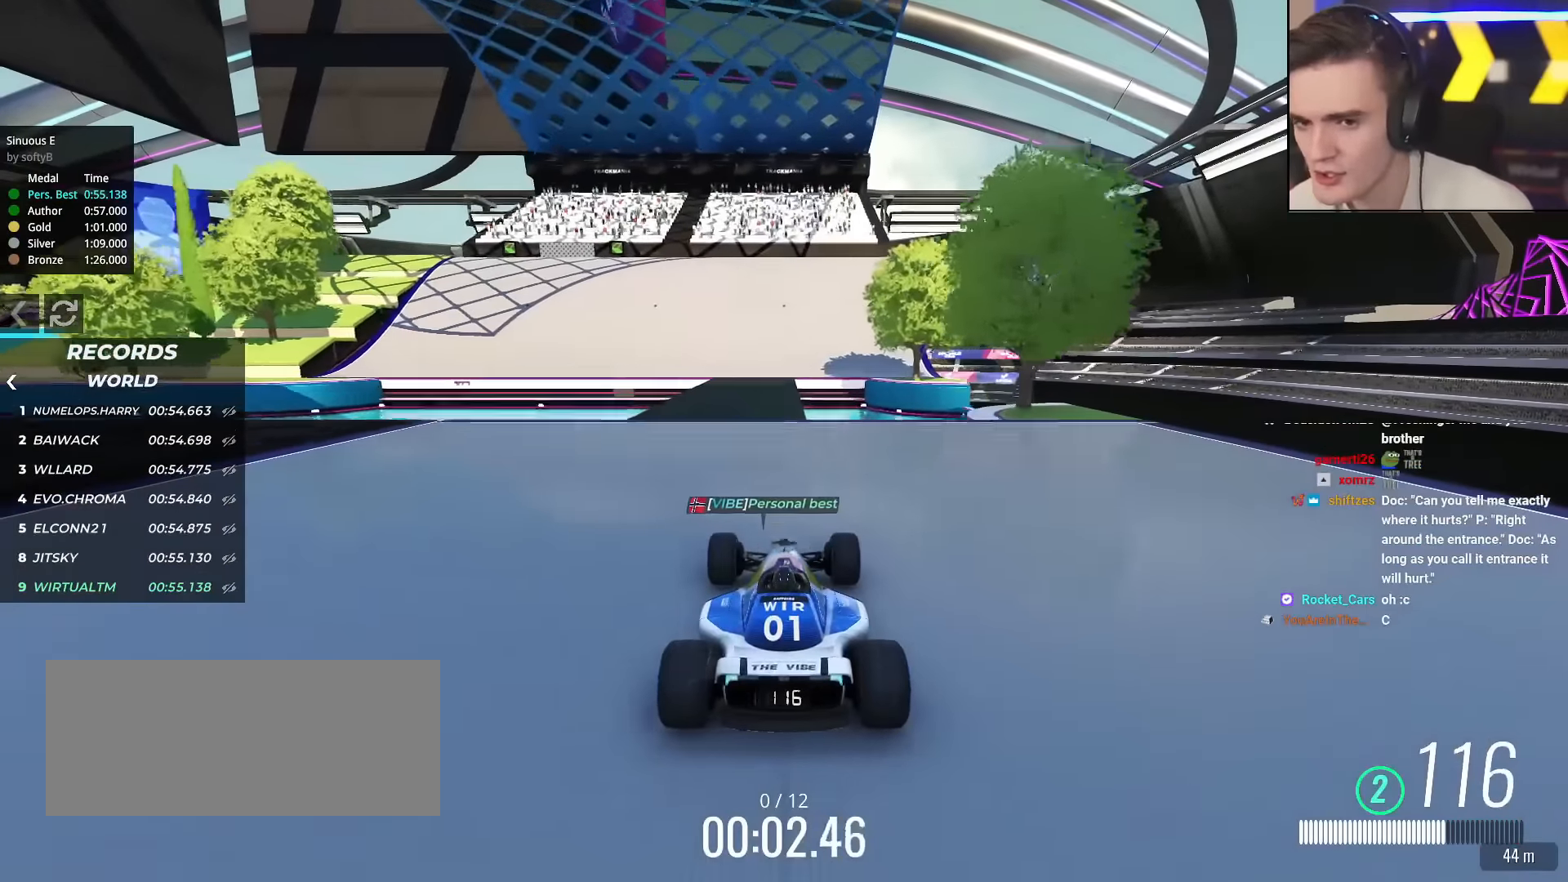
{"keys": ["up"], "events": [[200, "left", "down"], [300, "left", "up"]]}
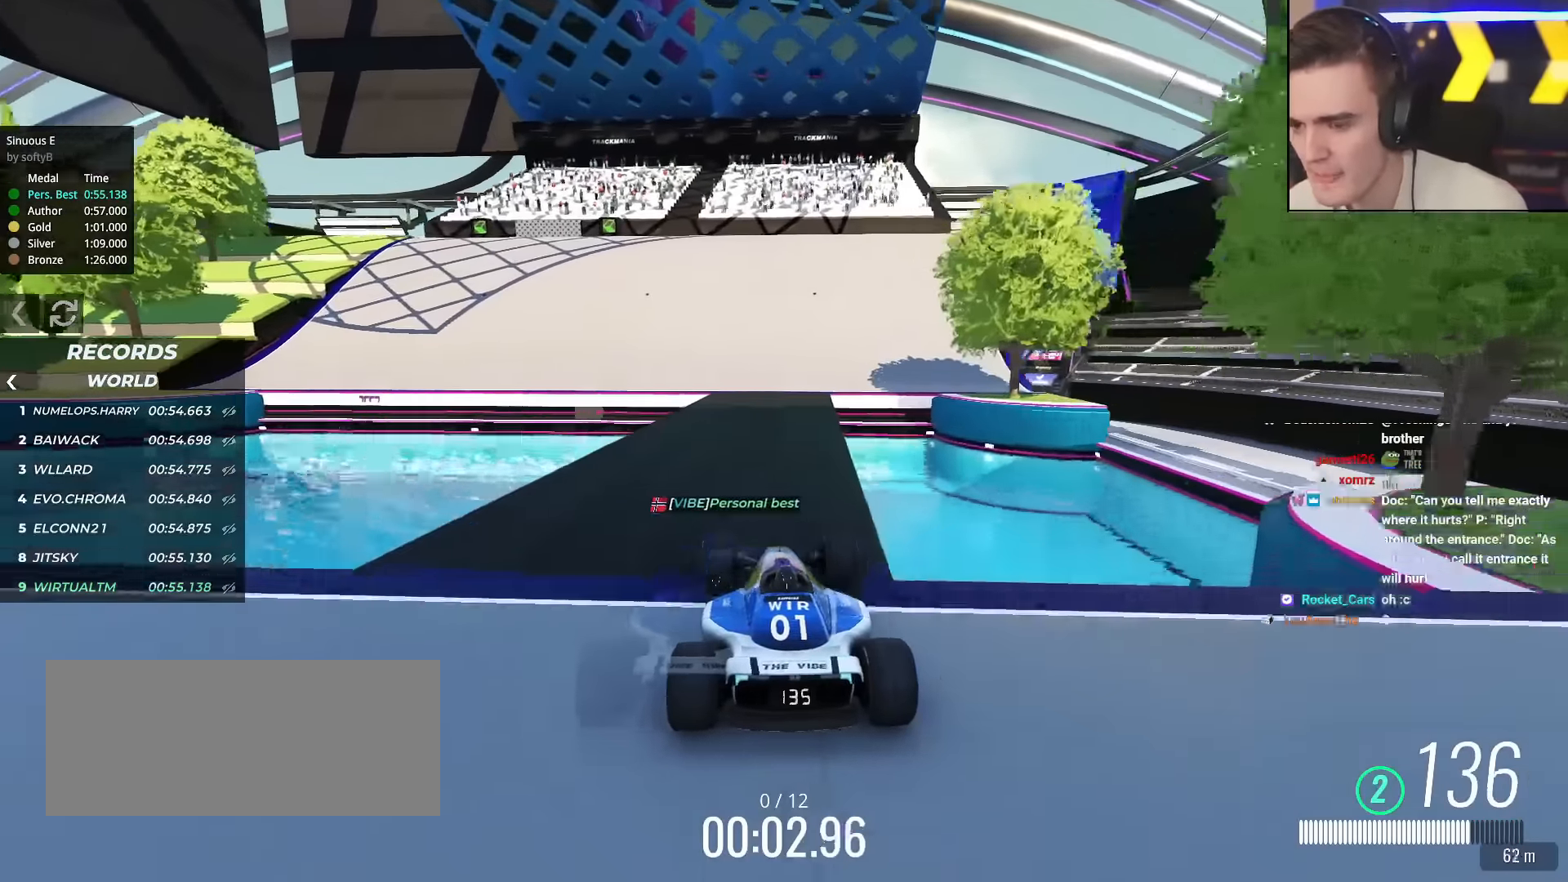
{"keys": ["left", "up"], "events": [[317, "left", "down"], [400, "left", "up"], [500, "left", "down"]]}
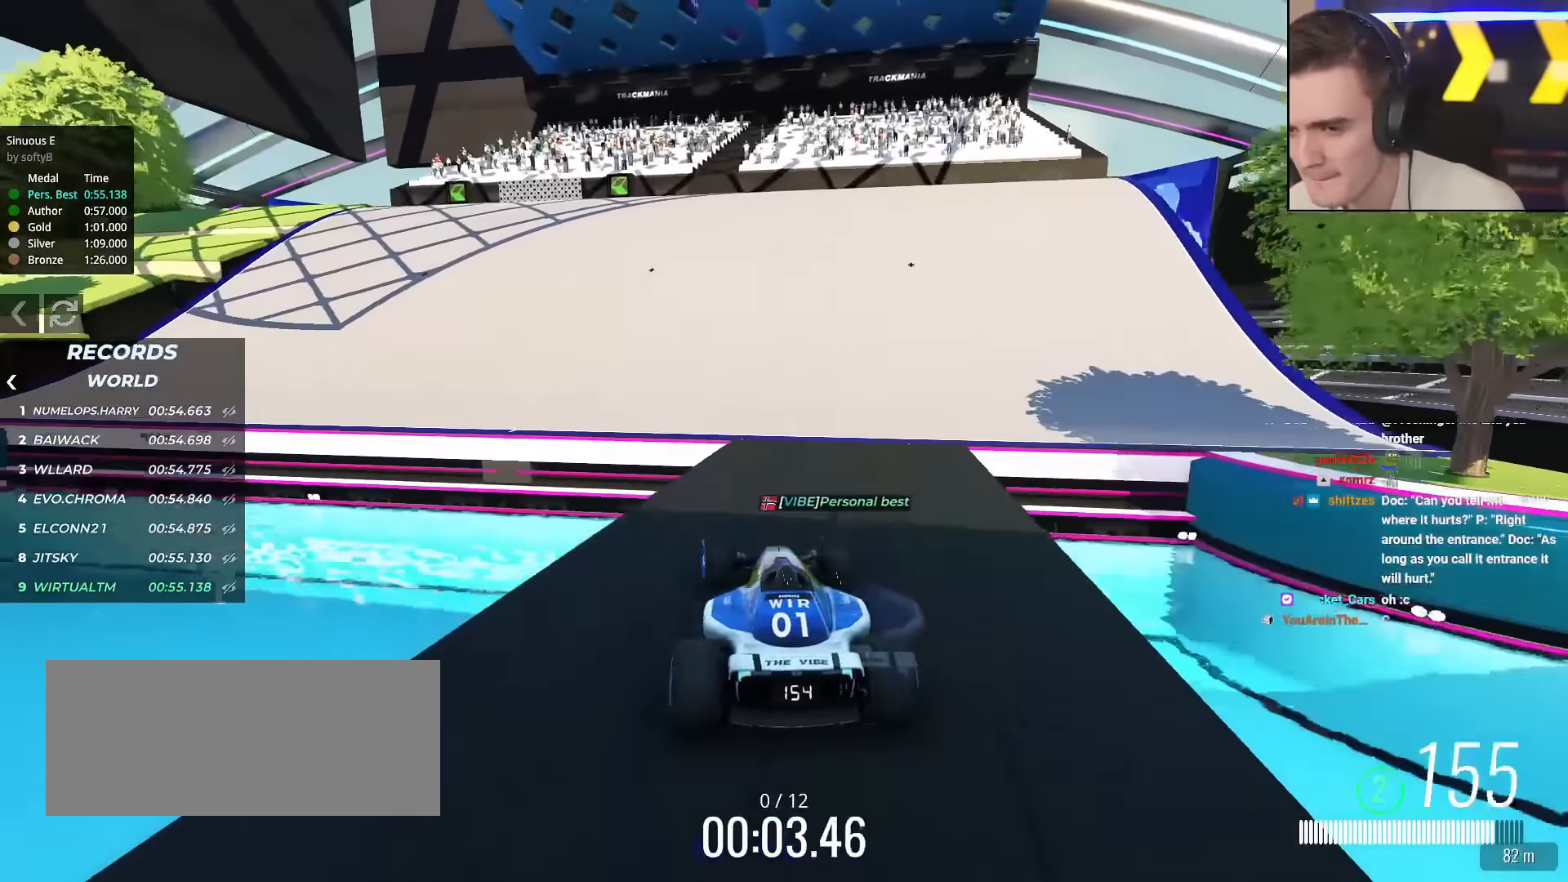
{"keys": ["up"], "events": [[134, "left", "up"], [234, "left", "down"], [467, "left", "up"]]}
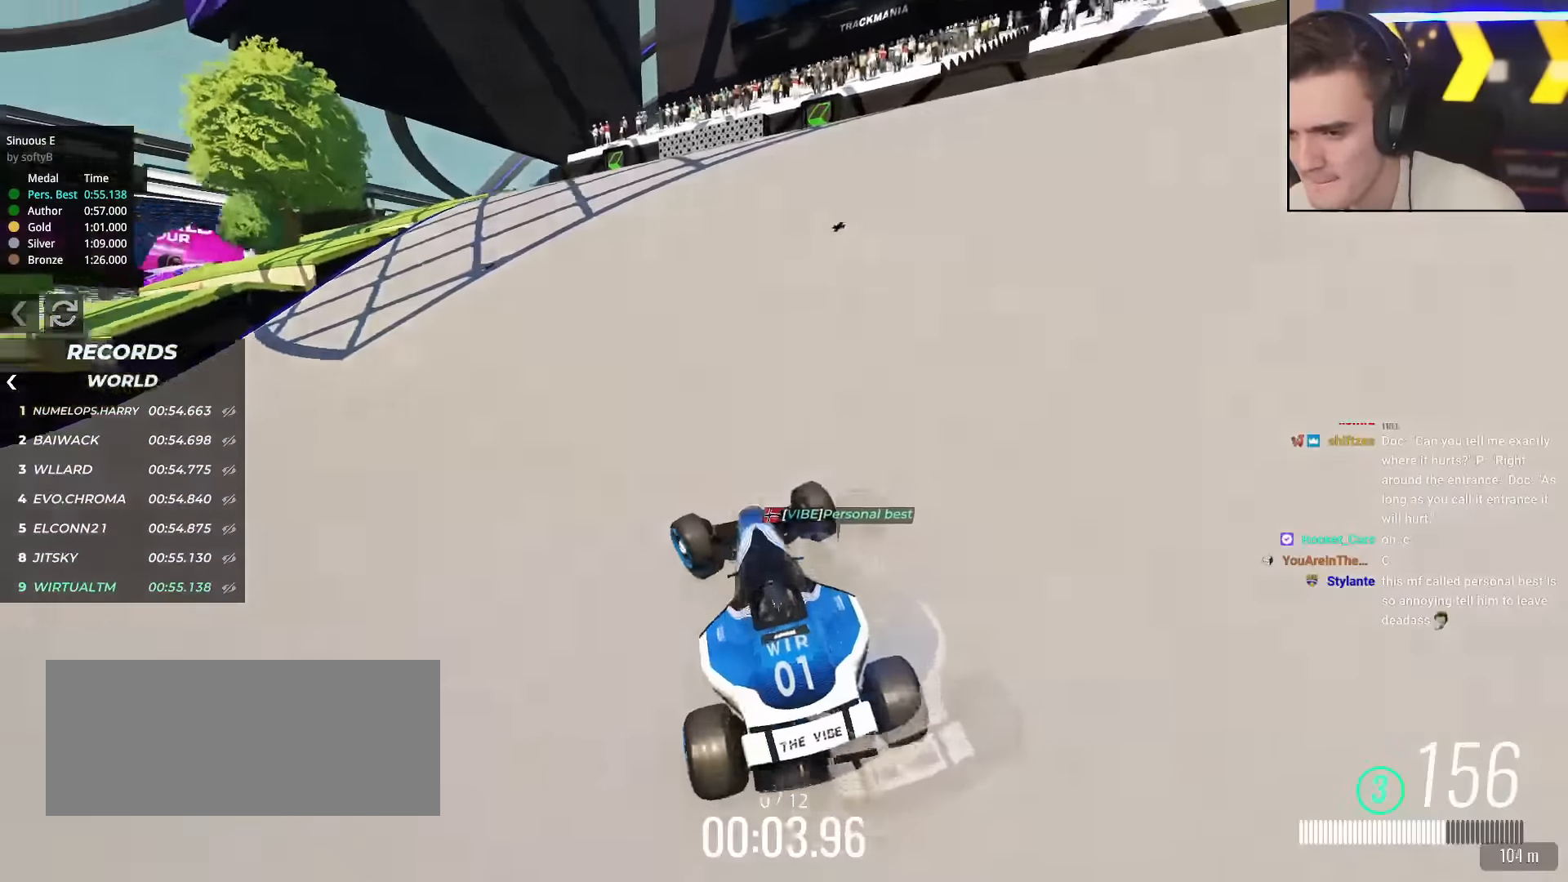
{"keys": ["up"], "events": [[150, "left", "down"], [250, "left", "up"], [333, "left", "down"], [433, "left", "up"]]}
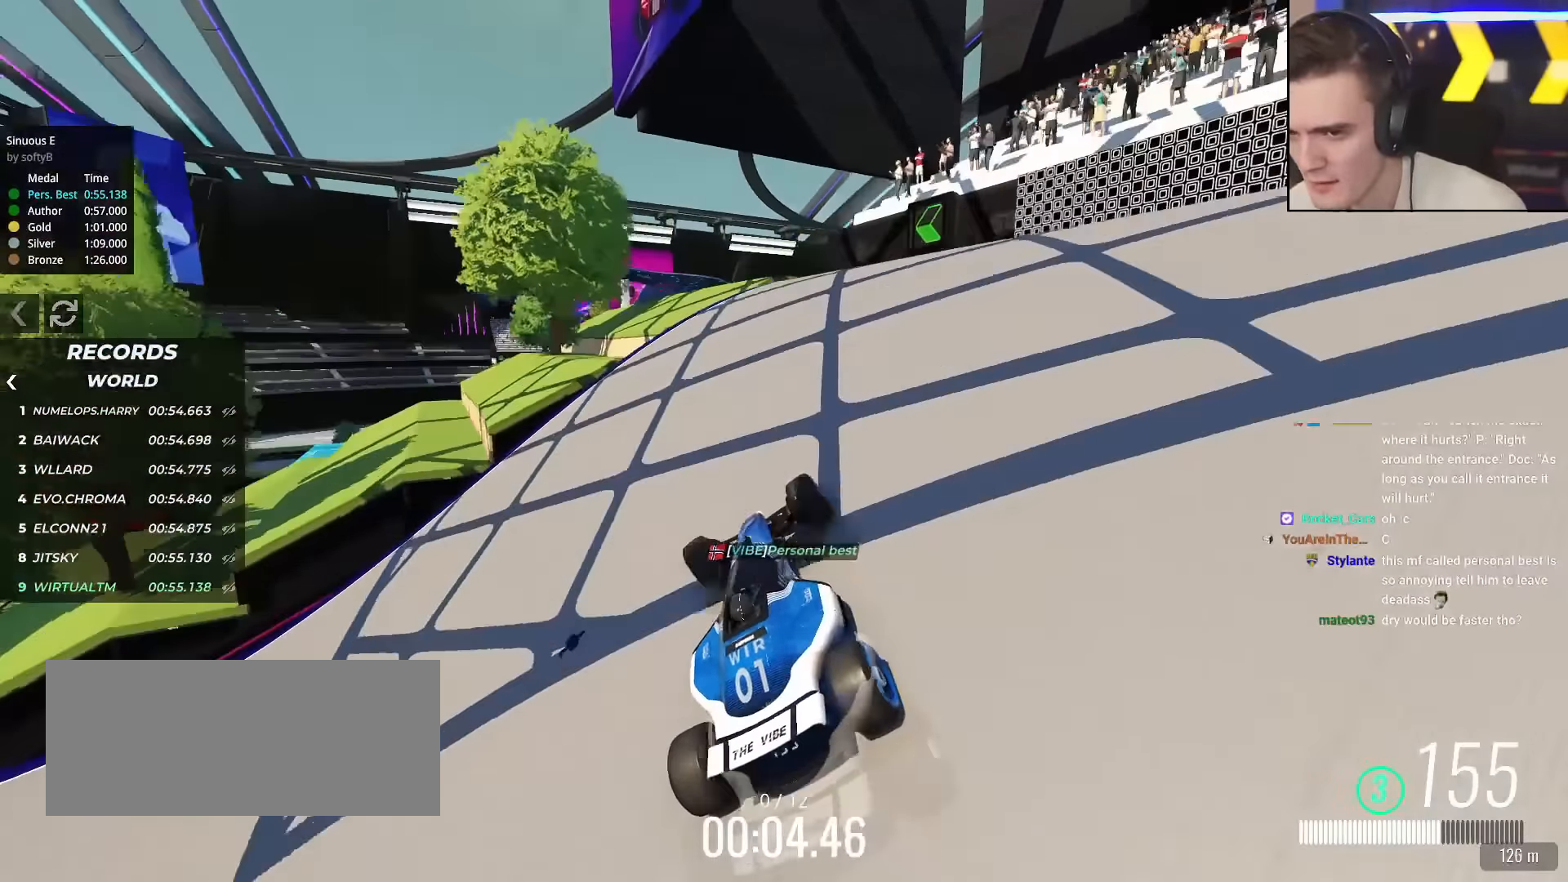
{"keys": ["up"], "events": [[167, "left", "down"], [350, "left", "up"]]}
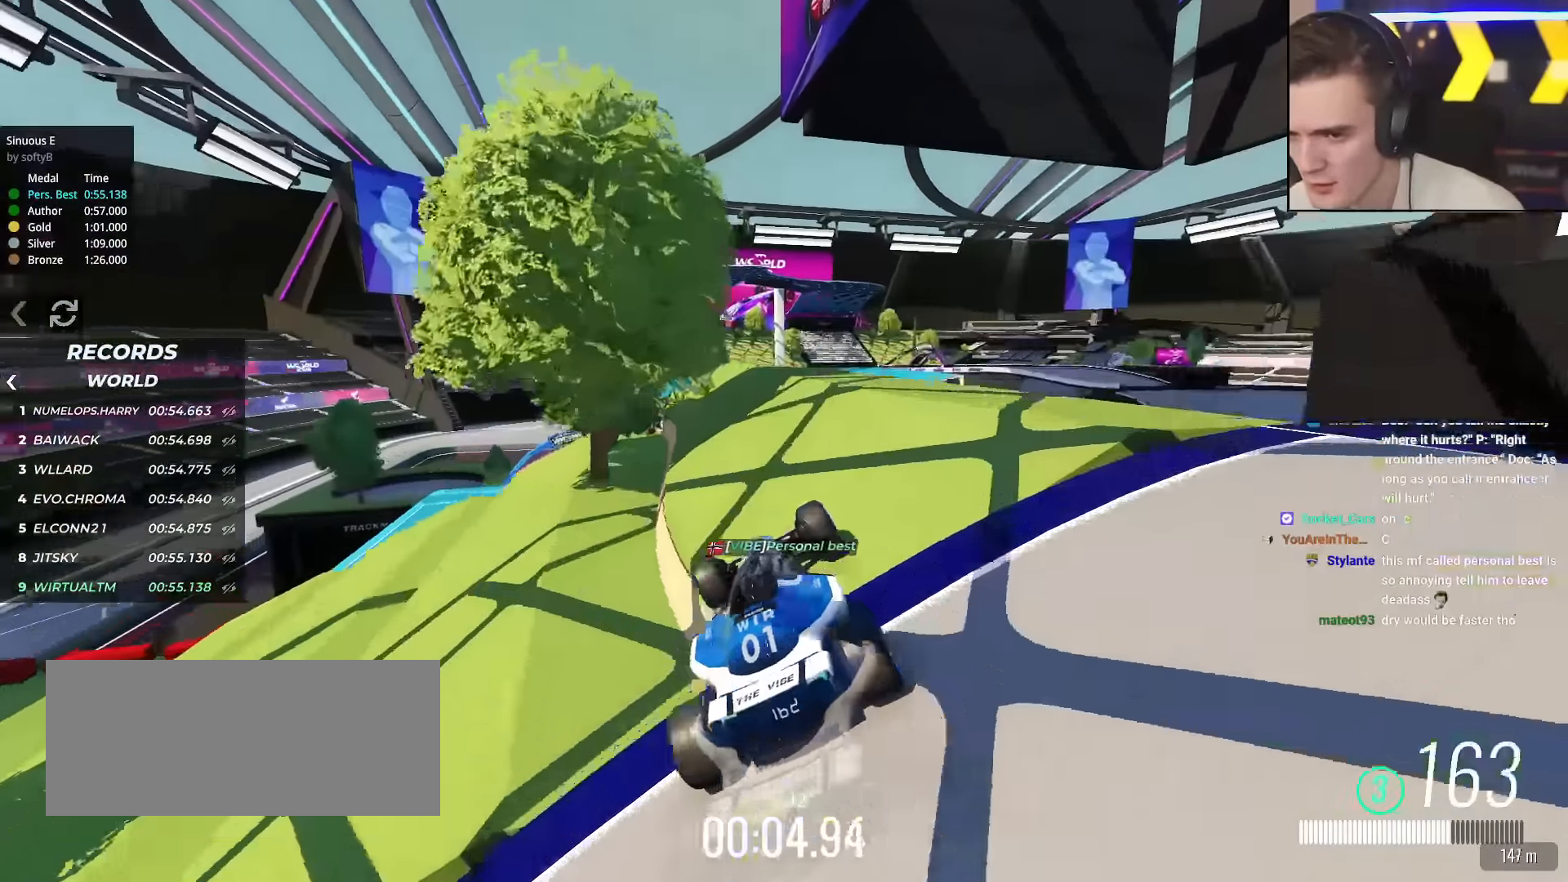
{"keys": ["left", "up"], "events": [[100, "left", "down"], [150, "left", "up"], [434, "left", "down"]]}
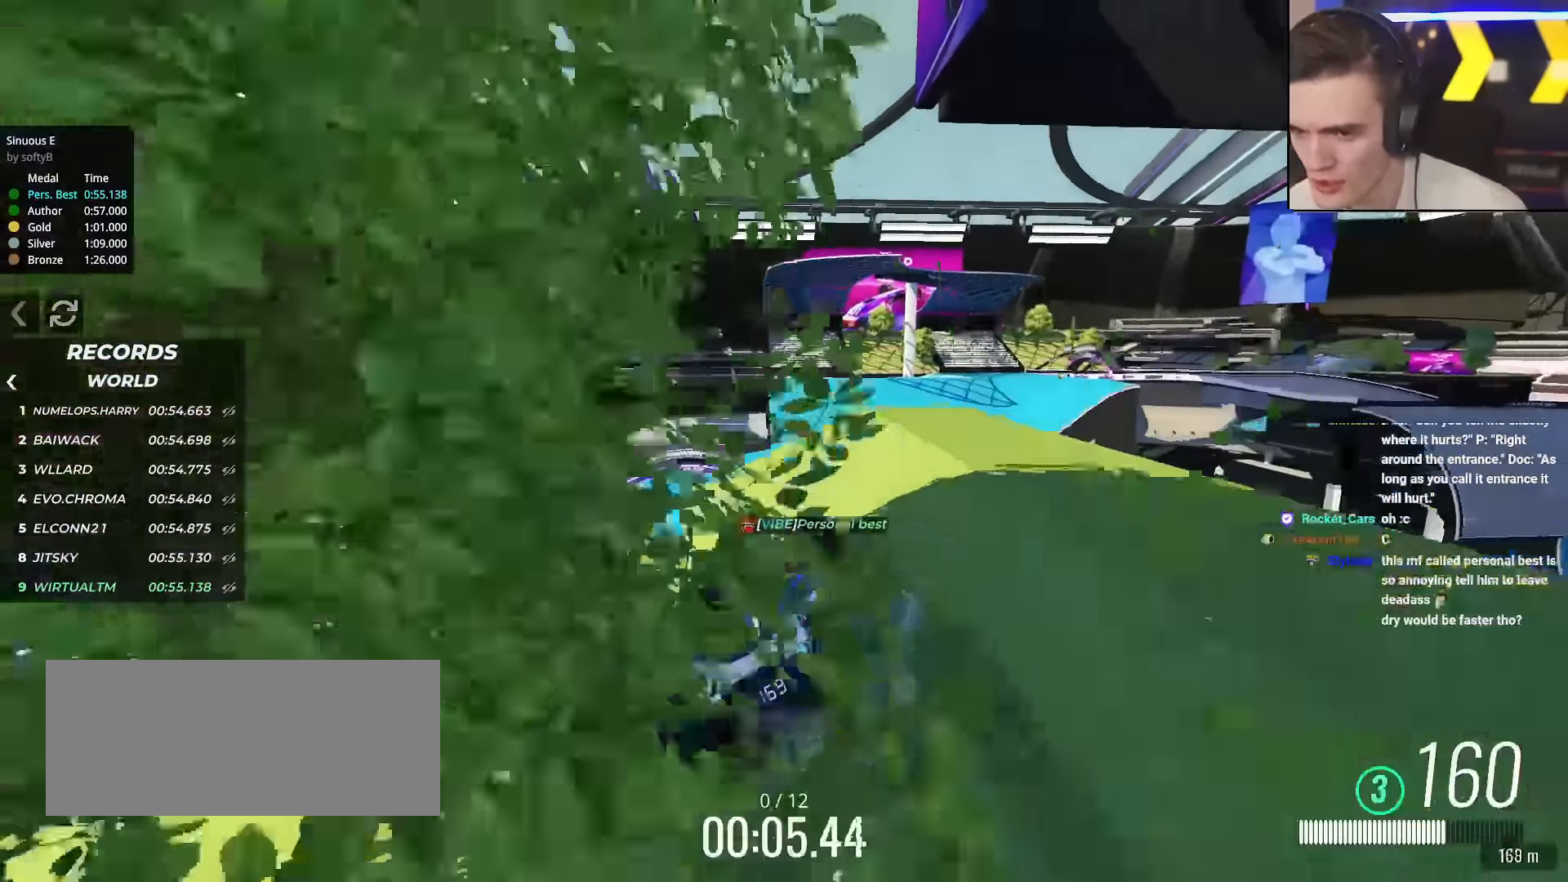
{"keys": ["up"], "events": [[84, "left", "up"], [167, "right", "down"], [217, "right", "up"]]}
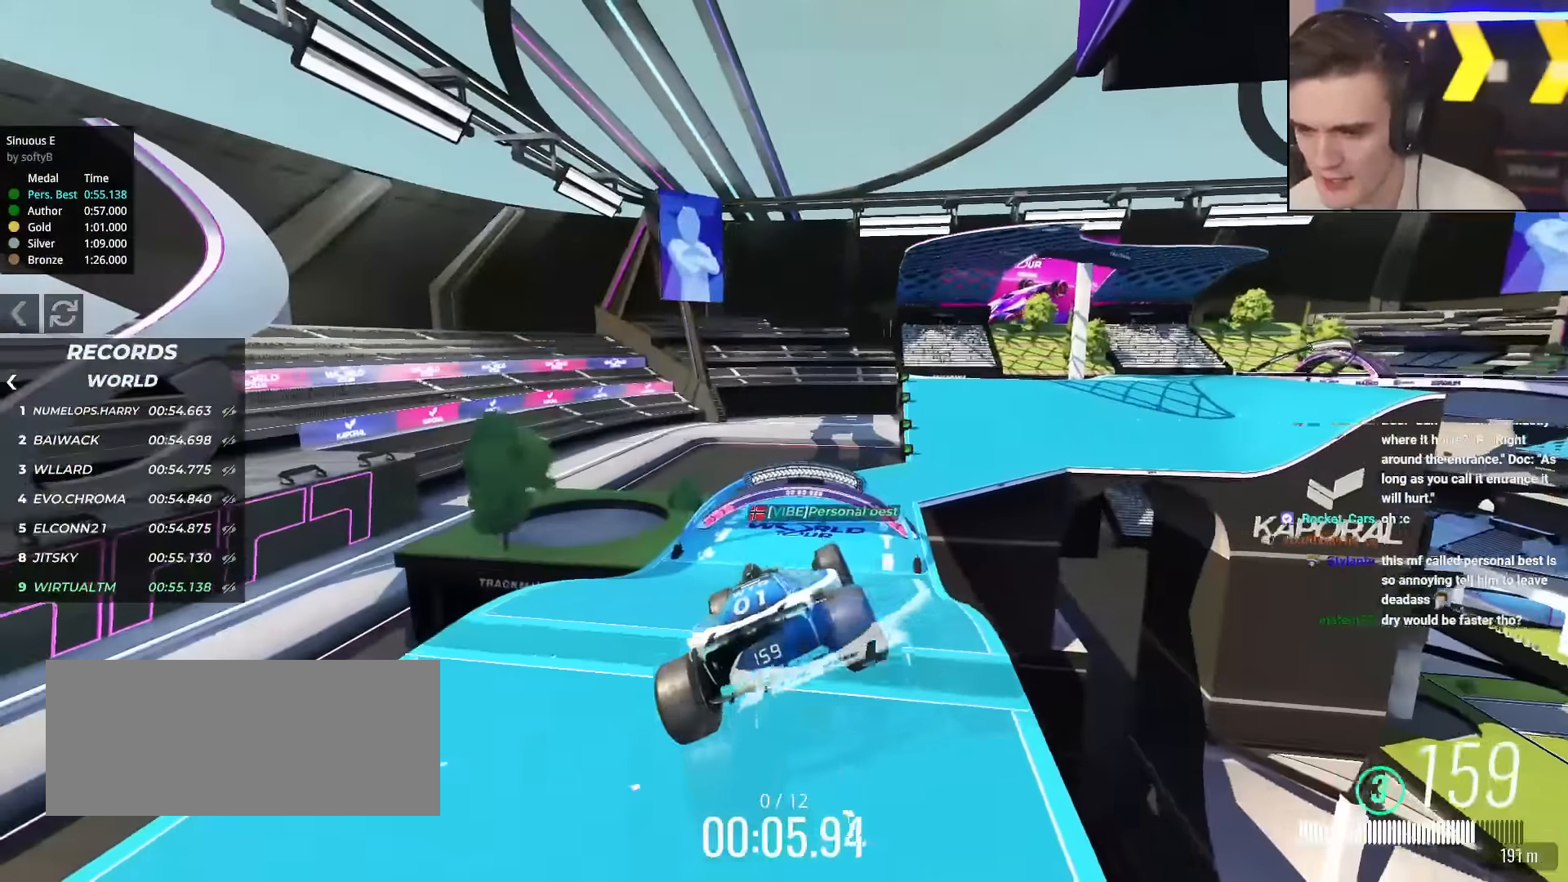
{"keys": ["right", "up"], "events": [[467, "right", "down"]]}
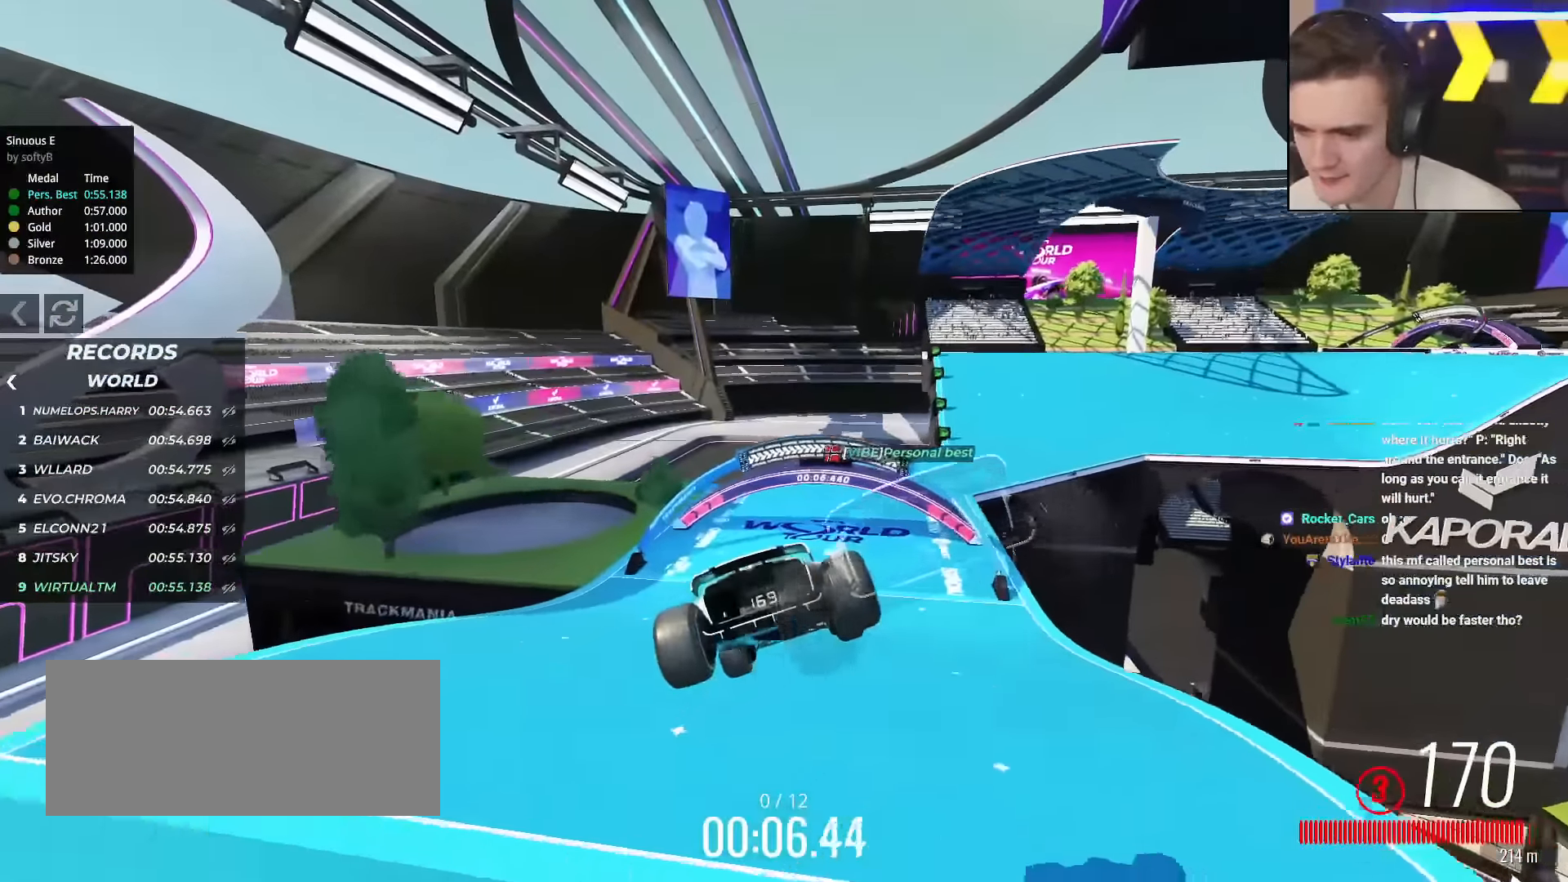
{"keys": ["up"], "events": [[434, "right", "up"]]}
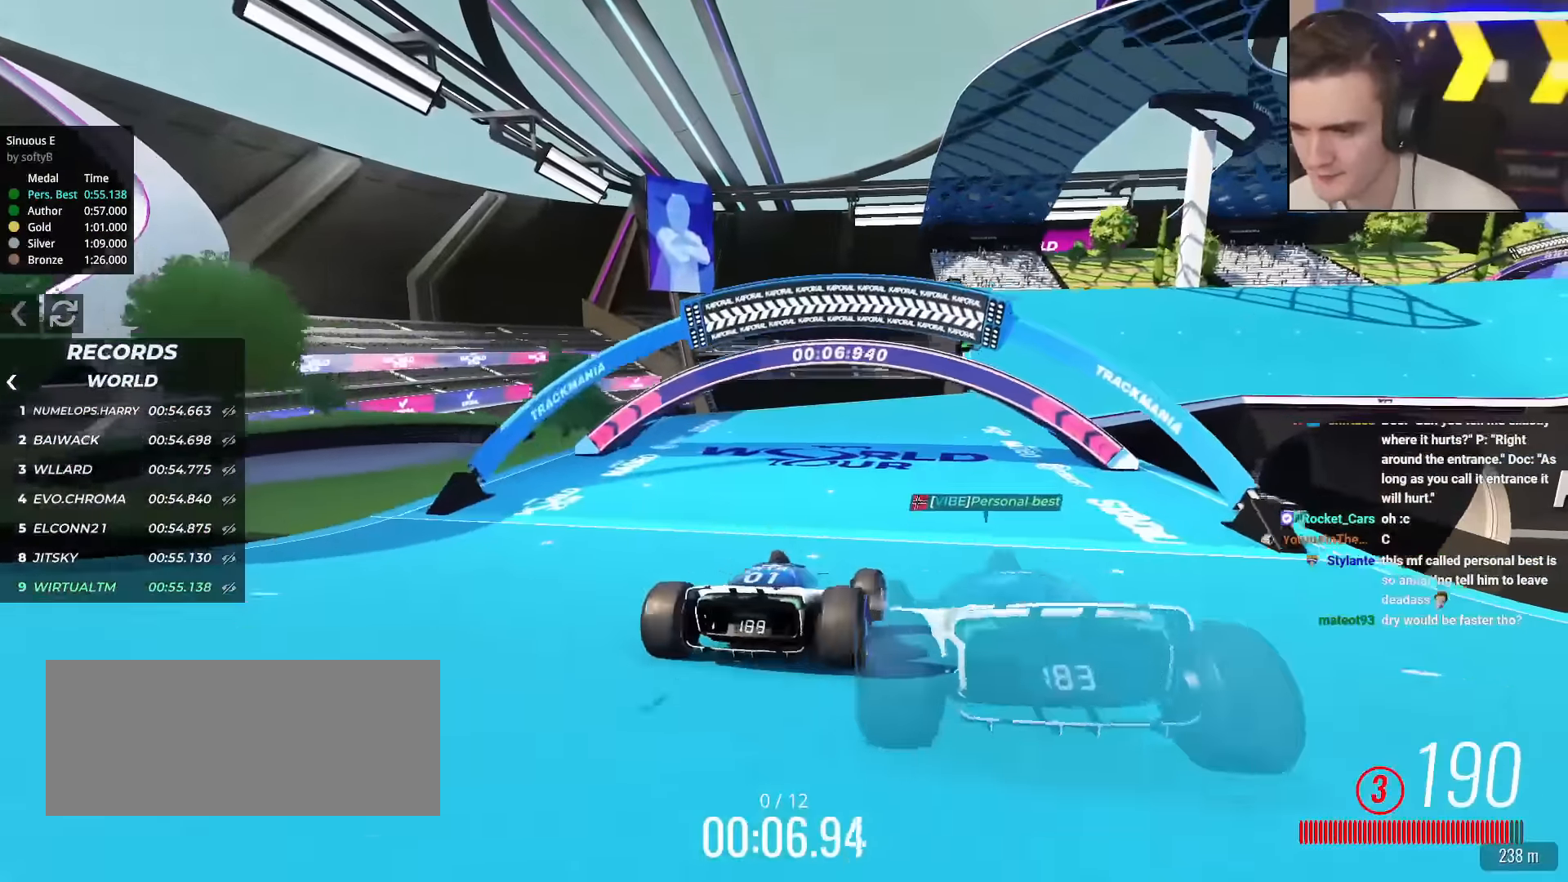
{"keys": ["up"], "events": [[117, "right", "down"], [200, "right", "up"], [384, "right", "down"], [484, "right", "up"]]}
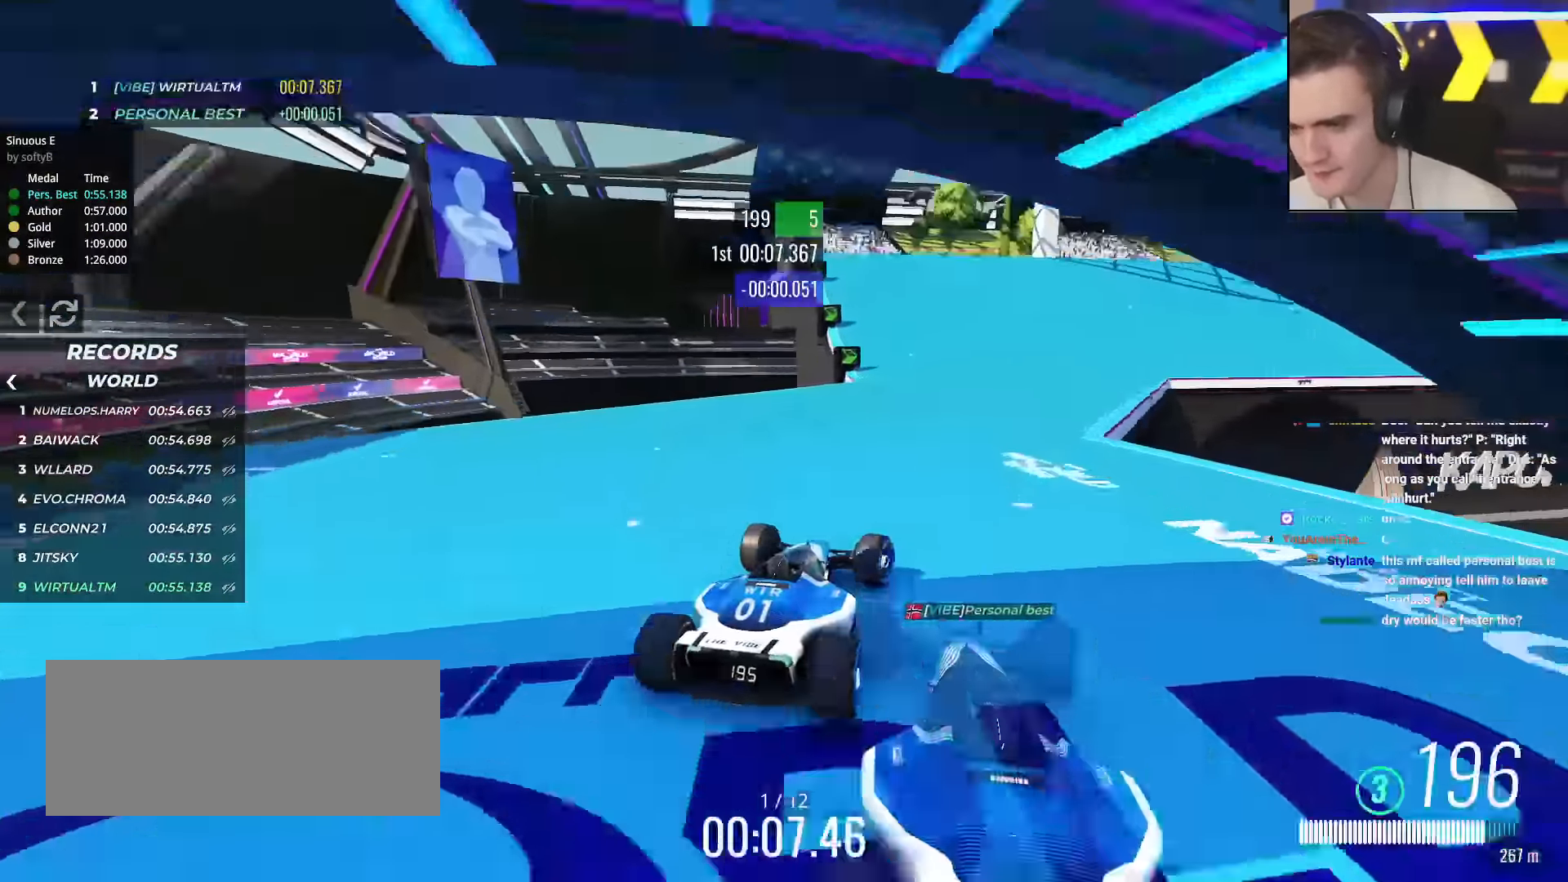
{"keys": ["up"], "events": [[317, "right", "down"], [501, "right", "up"]]}
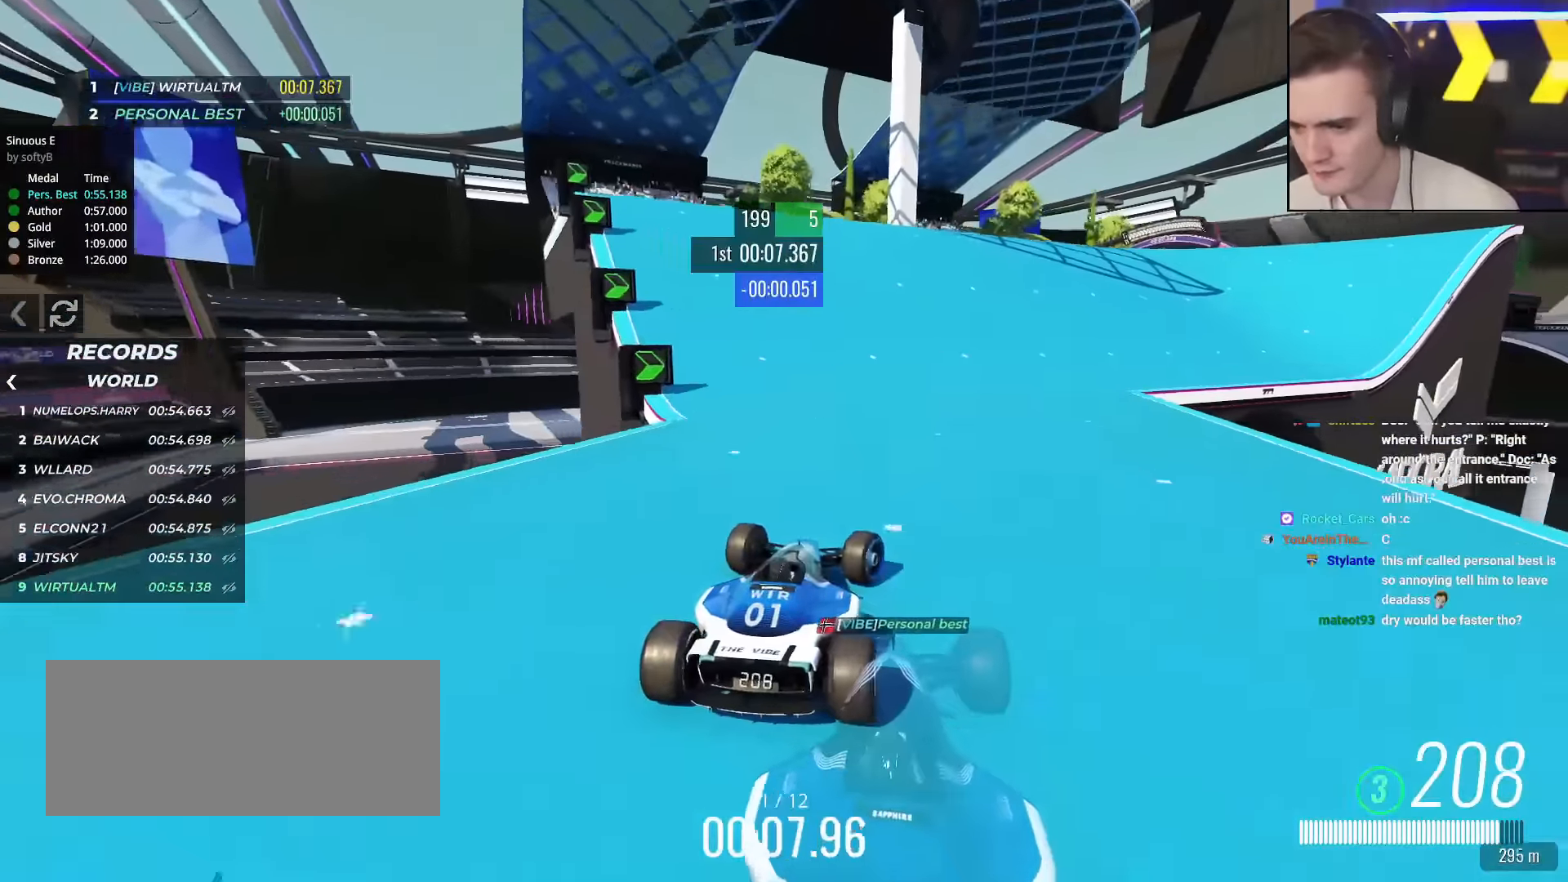
{"keys": ["up"], "events": [[133, "right", "down"], [233, "right", "up"]]}
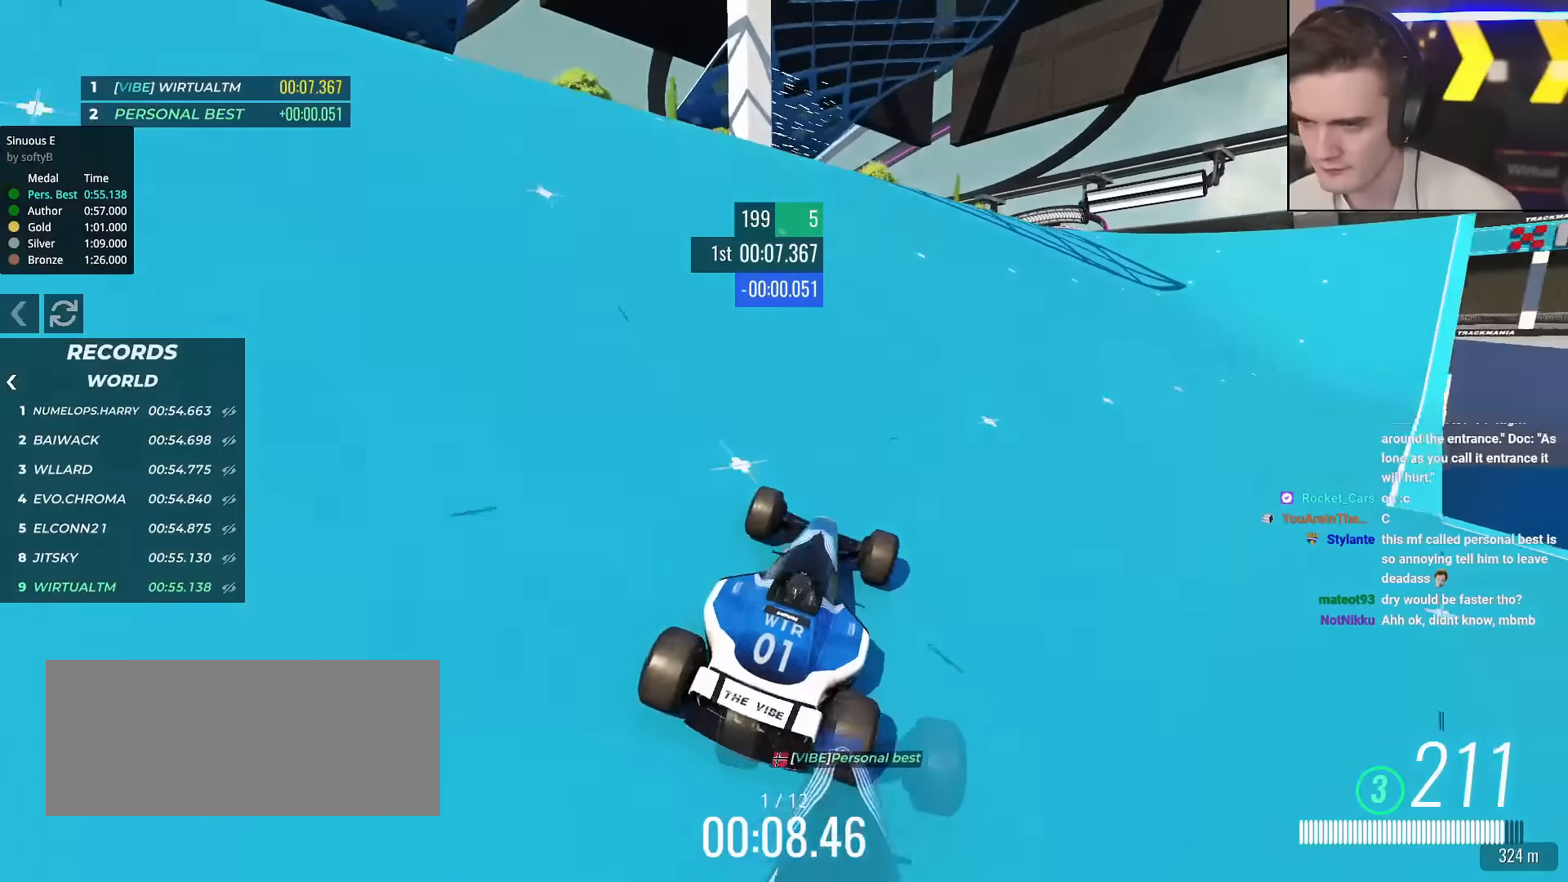
{"keys": ["up"], "events": [[301, "right", "down"], [434, "right", "up"]]}
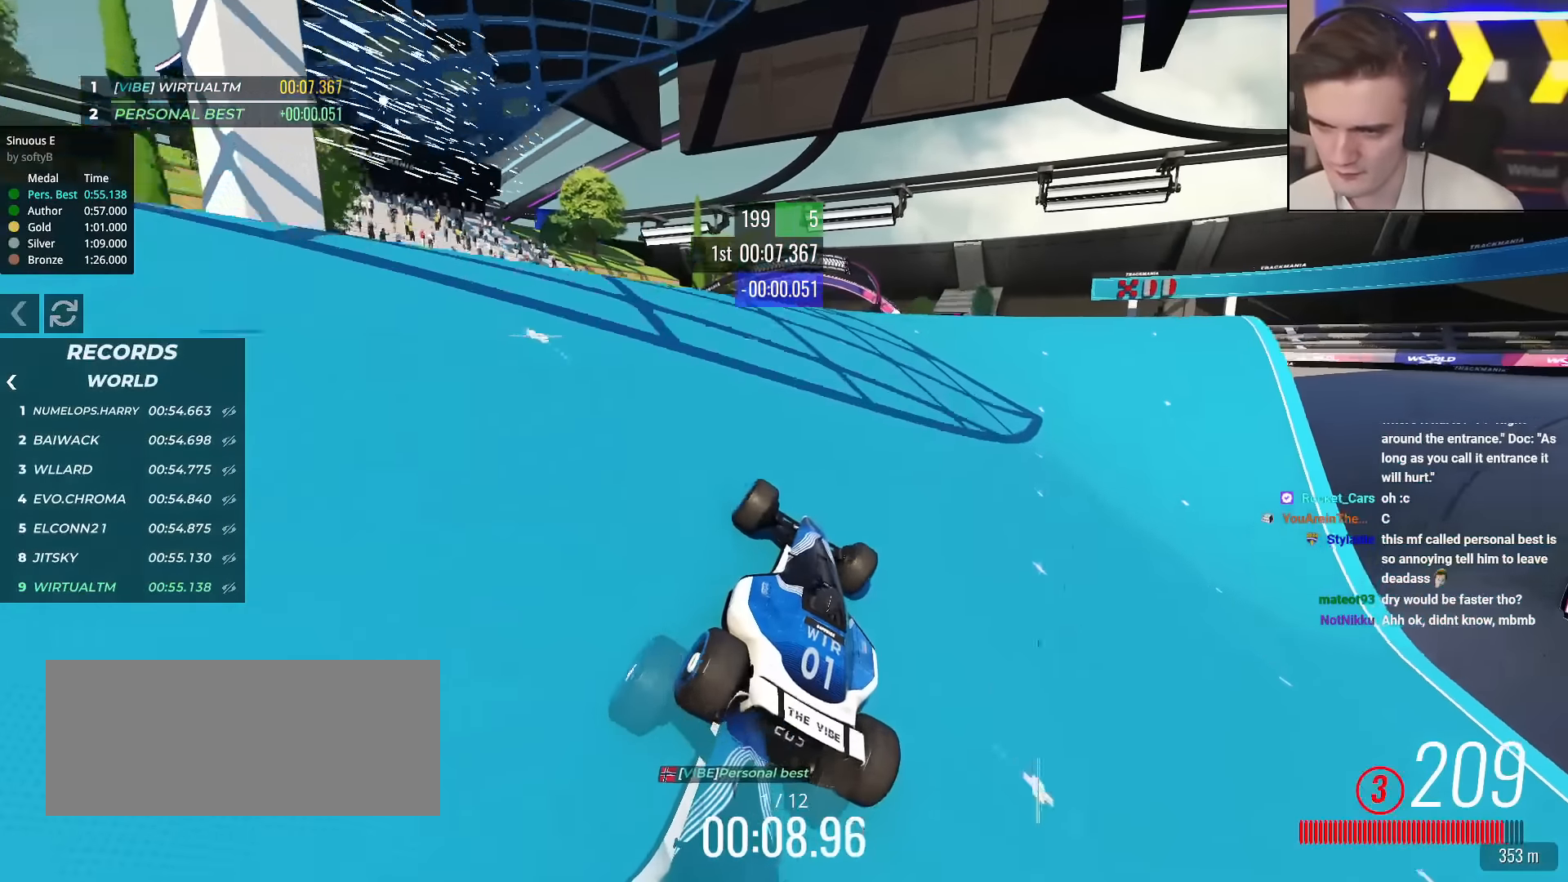
{"keys": ["up"], "events": [[83, "left", "down"], [217, "left", "up"], [317, "right", "down"], [350, "right", "up"]]}